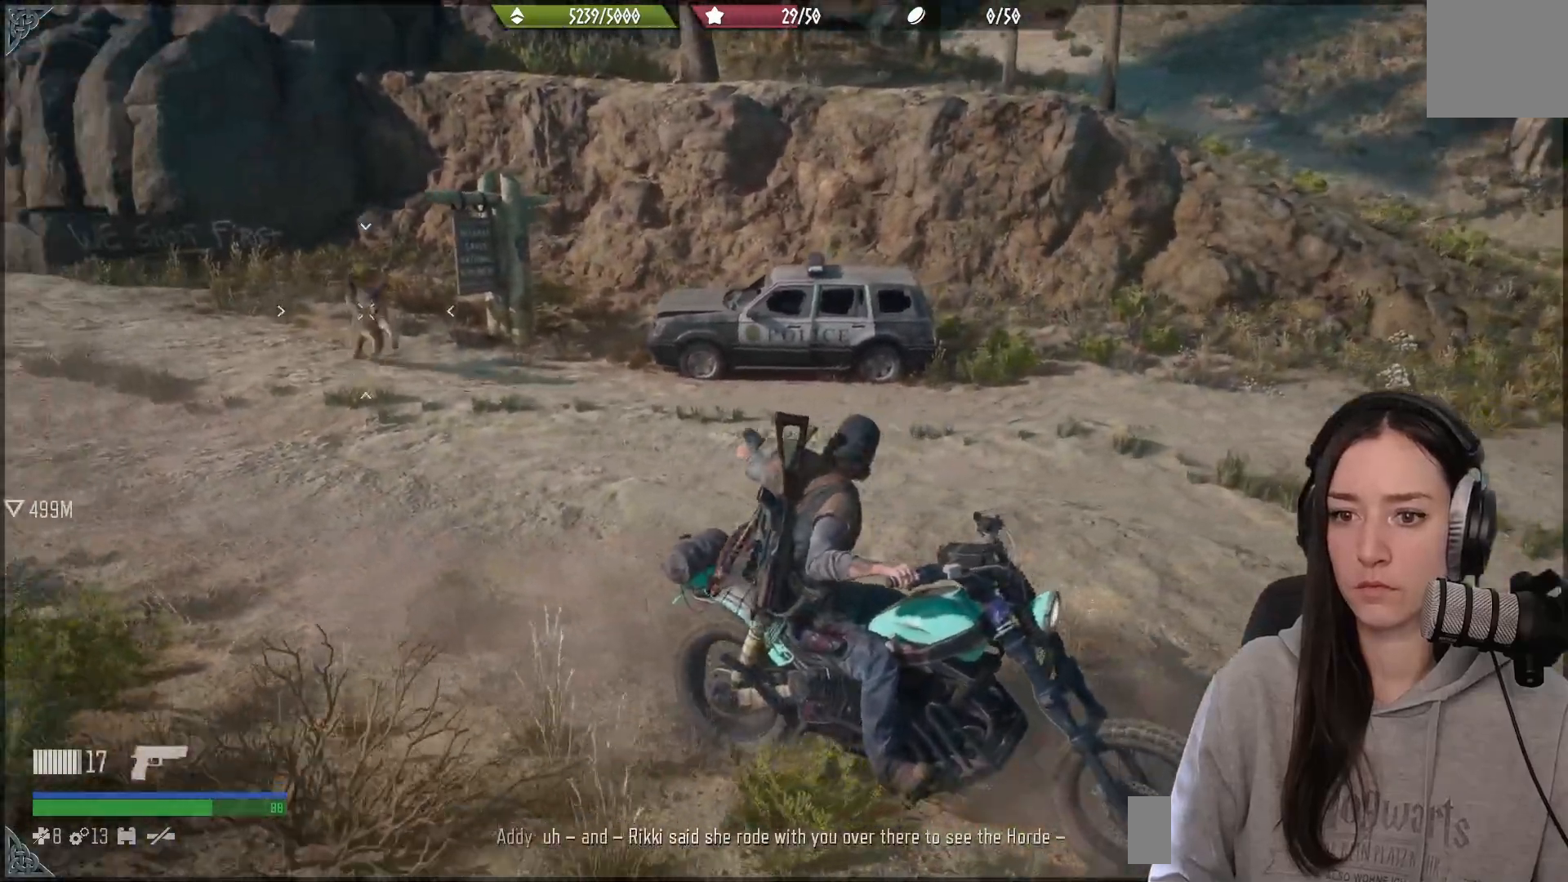
Gameplay with a controller (Xbox layout); each line is a JSON object with the inputs held at the frame after it (dt_ms = milliseconds from this image to that frame). "events" lists button and stick changes between this image and that frame as [ms after this image, input, new state], when the widget could be followed in between.
{"dt_ms": 1000, "buttons": ["R1"], "left_stick": "center", "right_stick": "left"}
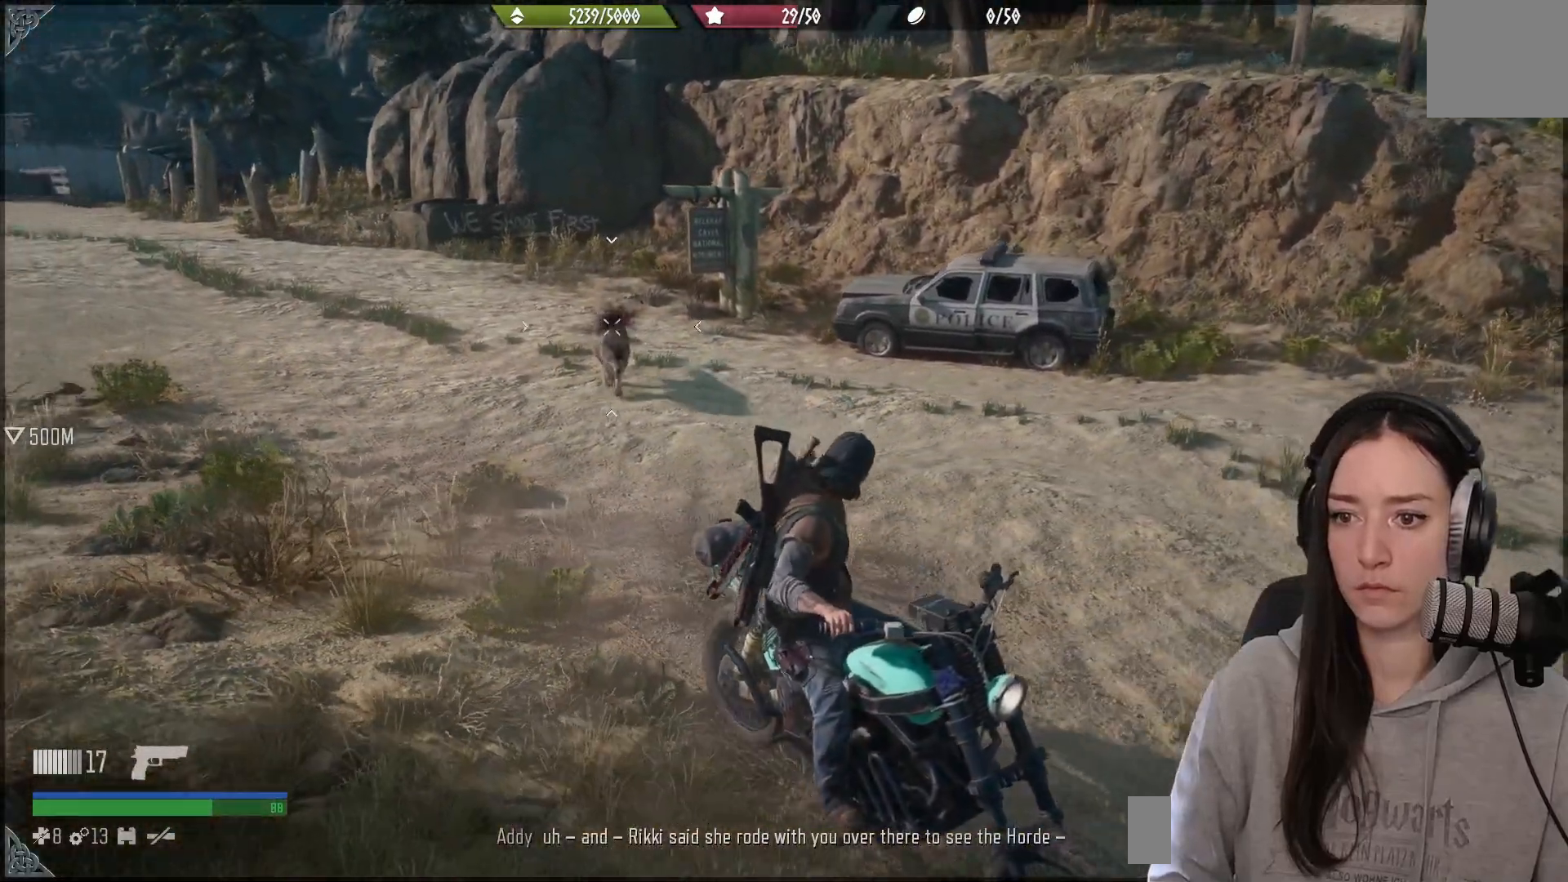
{"dt_ms": 500, "buttons": [], "left_stick": "center", "right_stick": "left", "events": [[100, "R1", "up"], [350, "R1", "down"], [483, "R1", "up"]]}
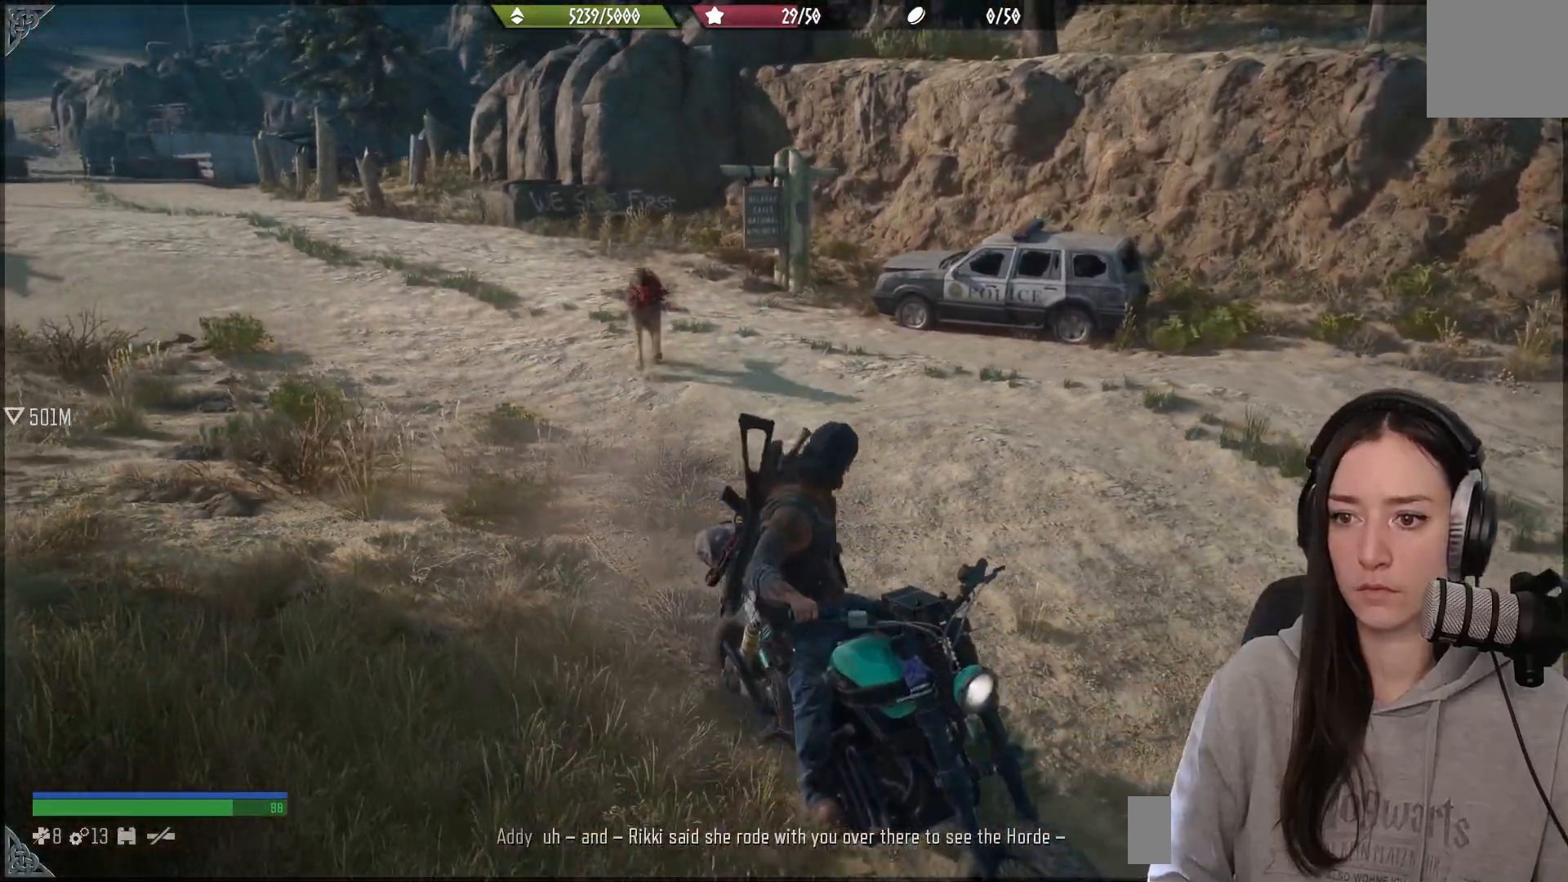
{"dt_ms": 500, "buttons": [], "left_stick": "center", "right_stick": "center", "events": [[167, "R1", "down"], [233, "R1", "up"], [450, "right_stick", "center"]]}
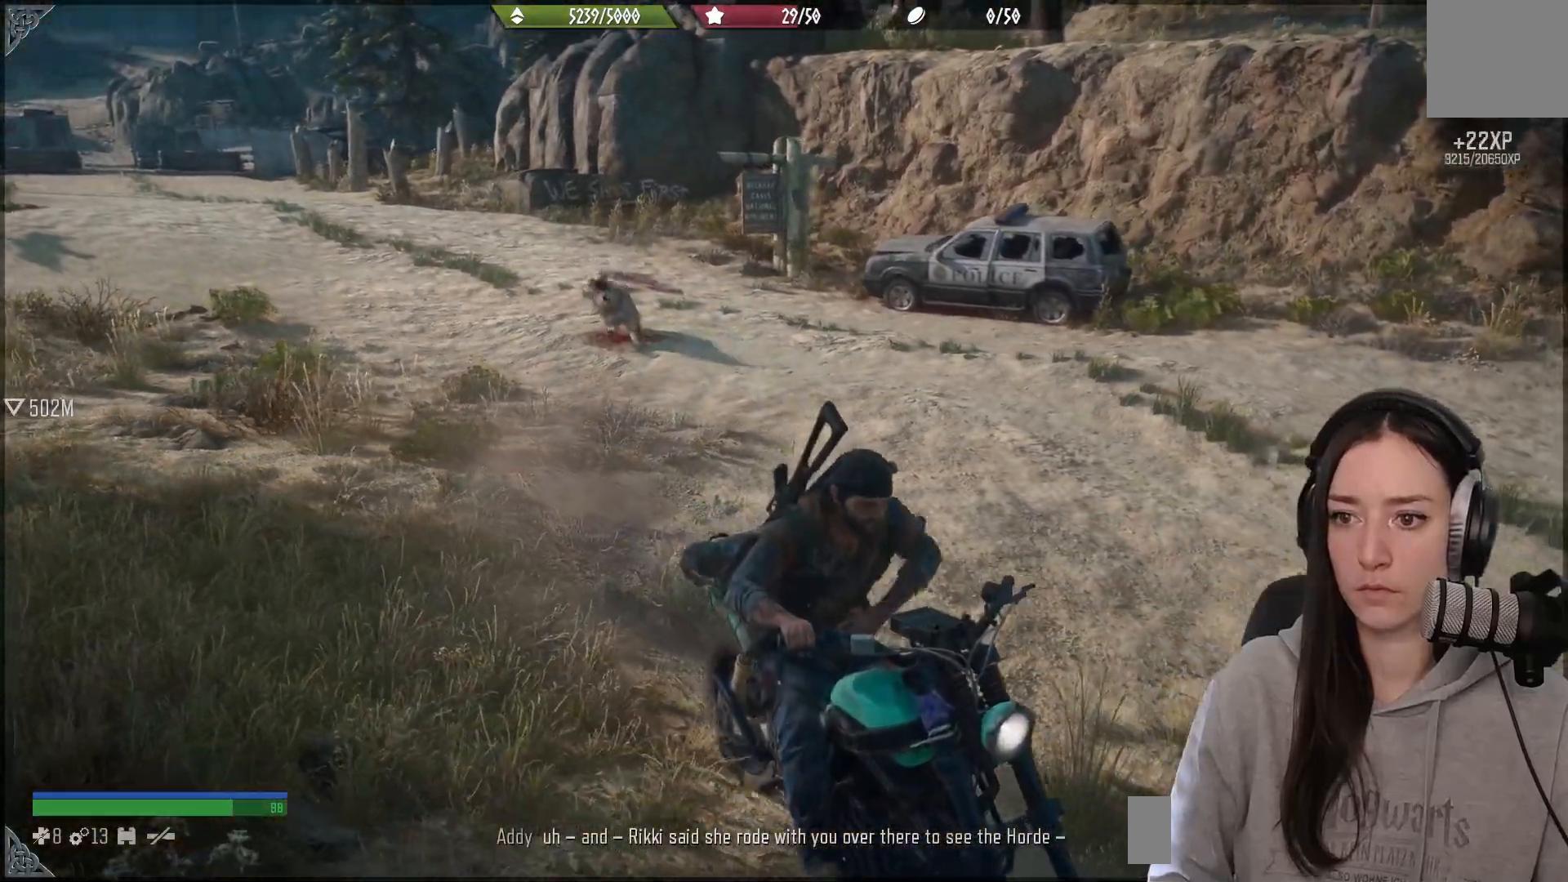
{"dt_ms": 500, "buttons": [], "left_stick": "center", "right_stick": "center", "events": [[133, "left_stick", "up"], [433, "left_stick", "center"]]}
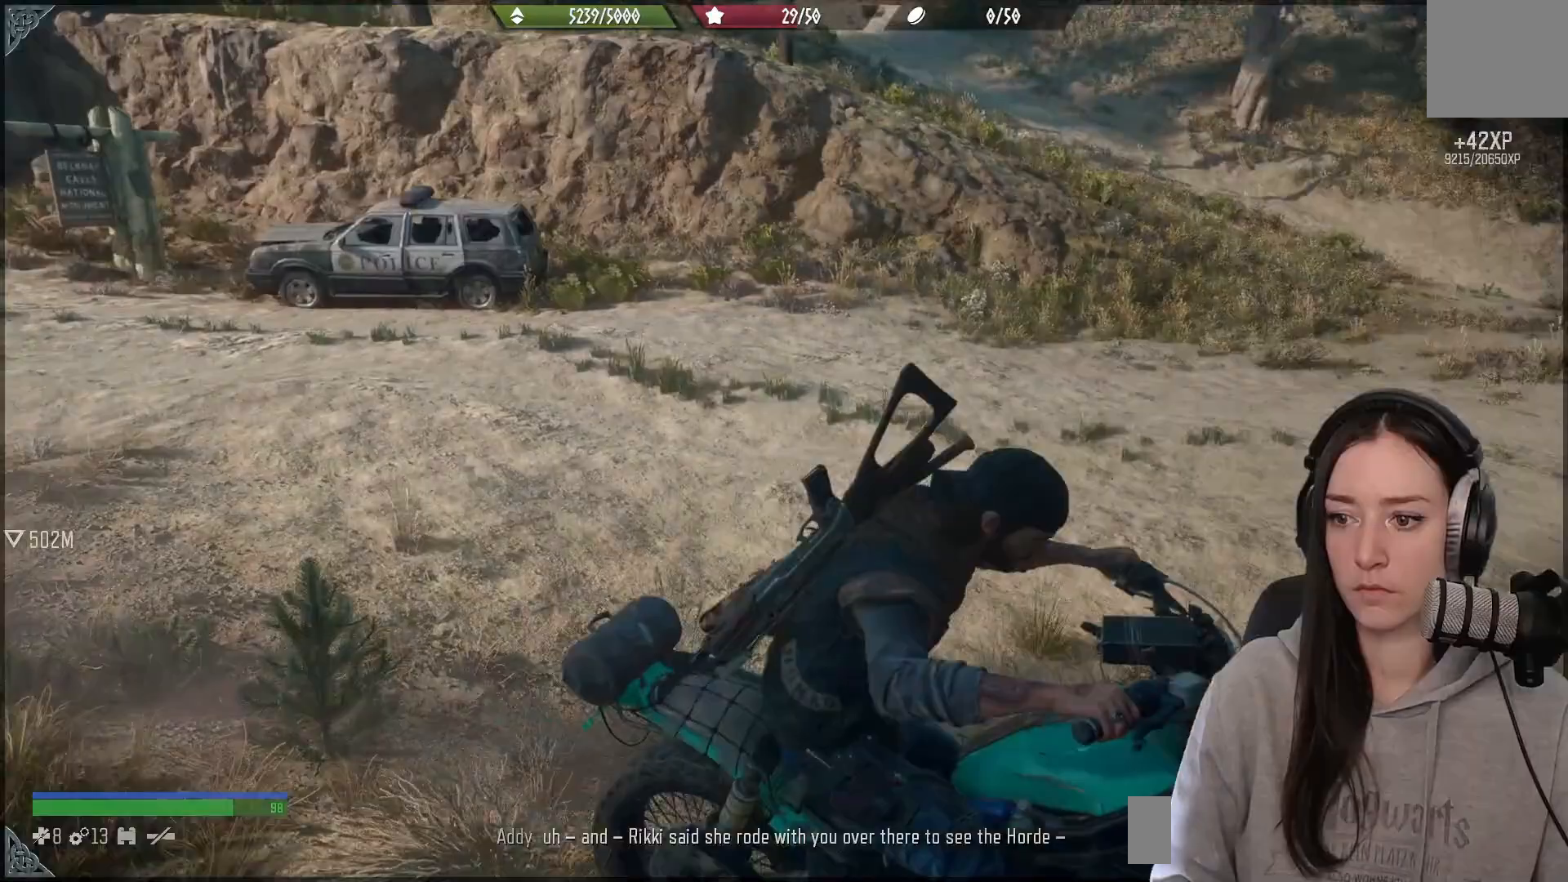
{"dt_ms": 500, "buttons": ["X"], "left_stick": "center", "right_stick": "center", "events": [[117, "L2", "down"], [167, "X", "down"], [400, "L2", "up"]]}
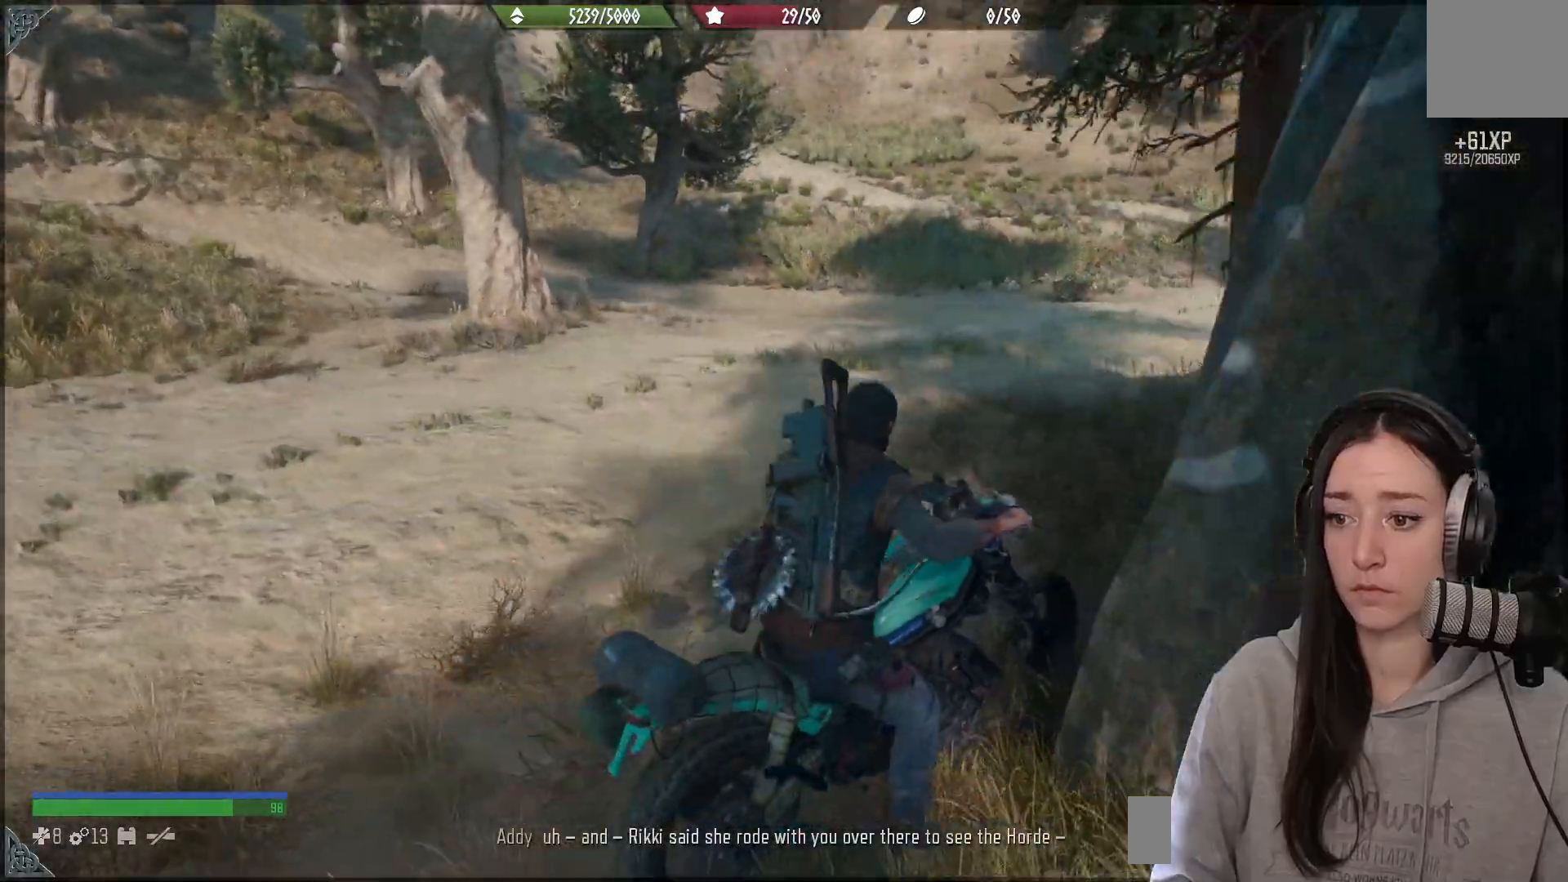
{"dt_ms": 500, "buttons": [], "left_stick": "left", "right_stick": "center", "events": [[350, "X", "up"], [383, "left_stick", "left"]]}
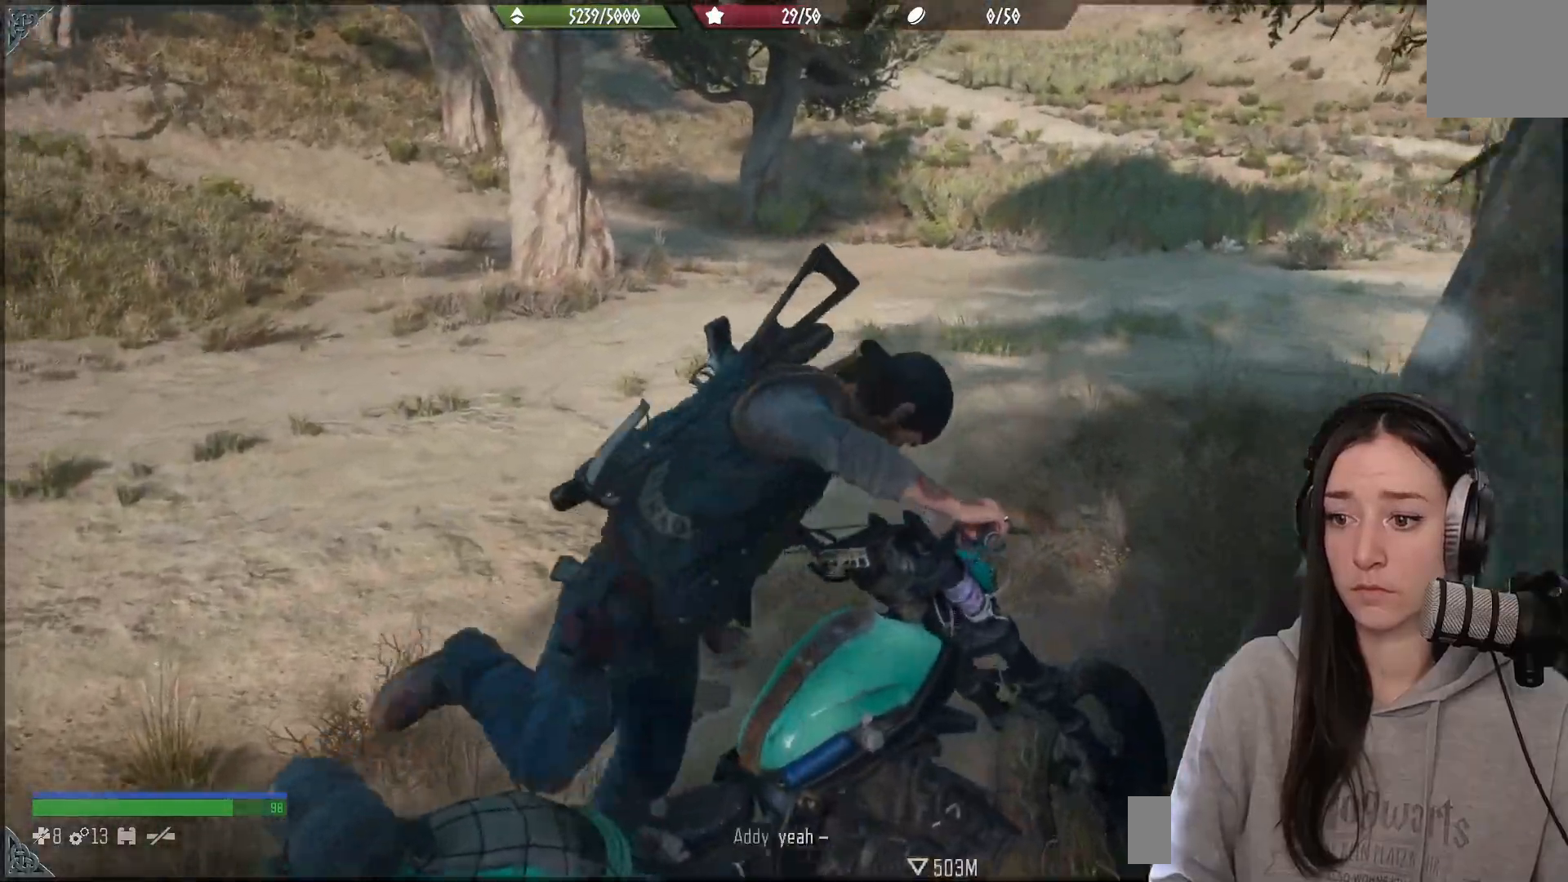
{"dt_ms": 500, "buttons": [], "left_stick": "left", "right_stick": "left", "events": [[217, "right_stick", "left"]]}
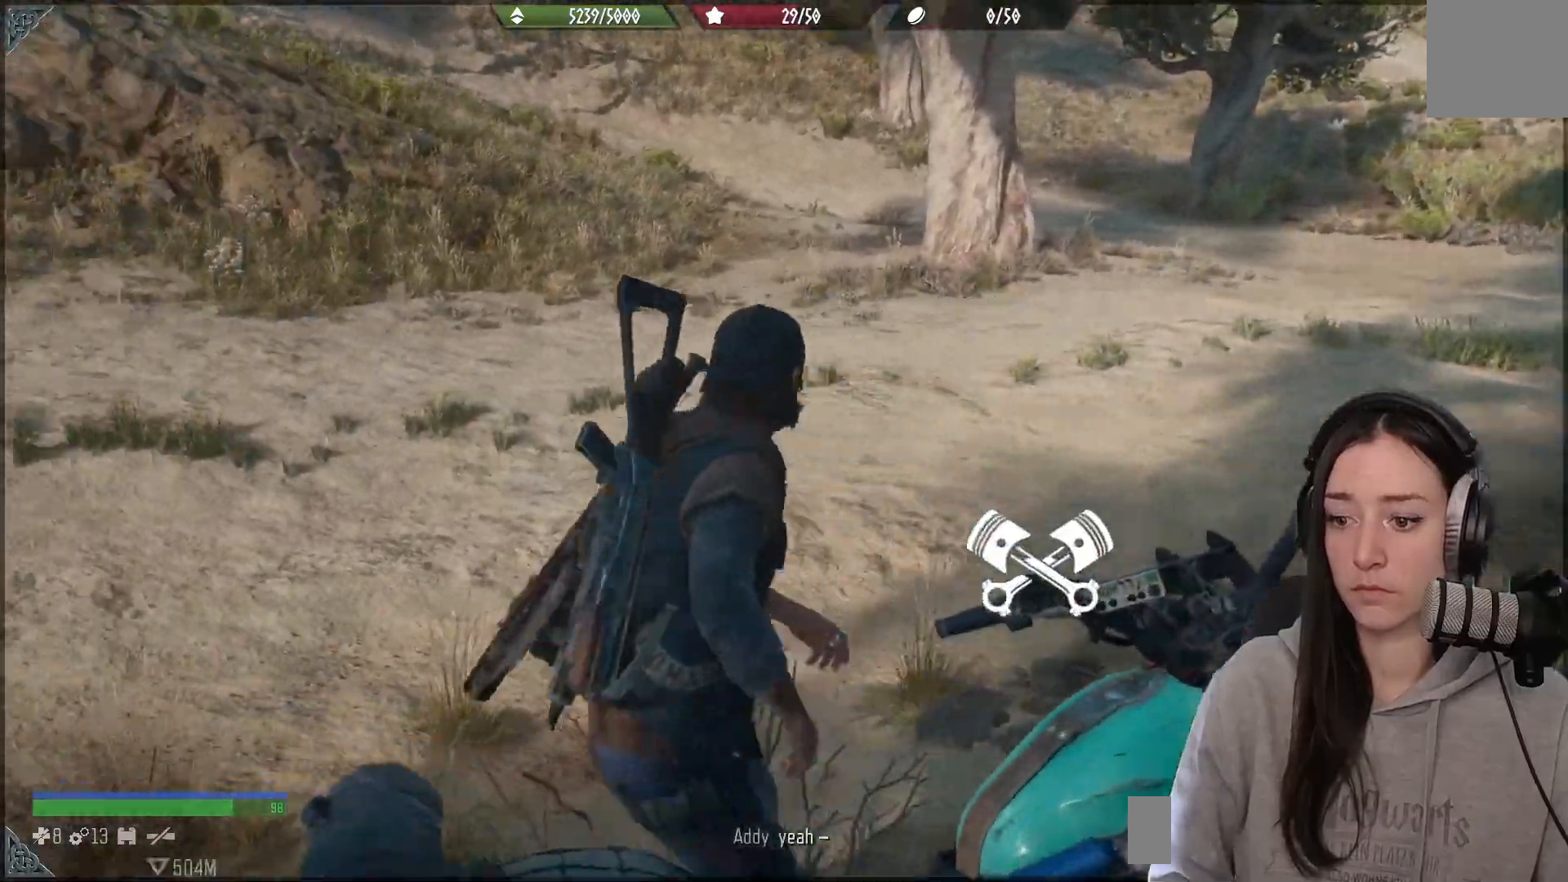
{"dt_ms": 500, "buttons": [], "left_stick": "up-right", "right_stick": "left", "events": [[17, "left_stick", "up-left"], [467, "left_stick", "up-right"]]}
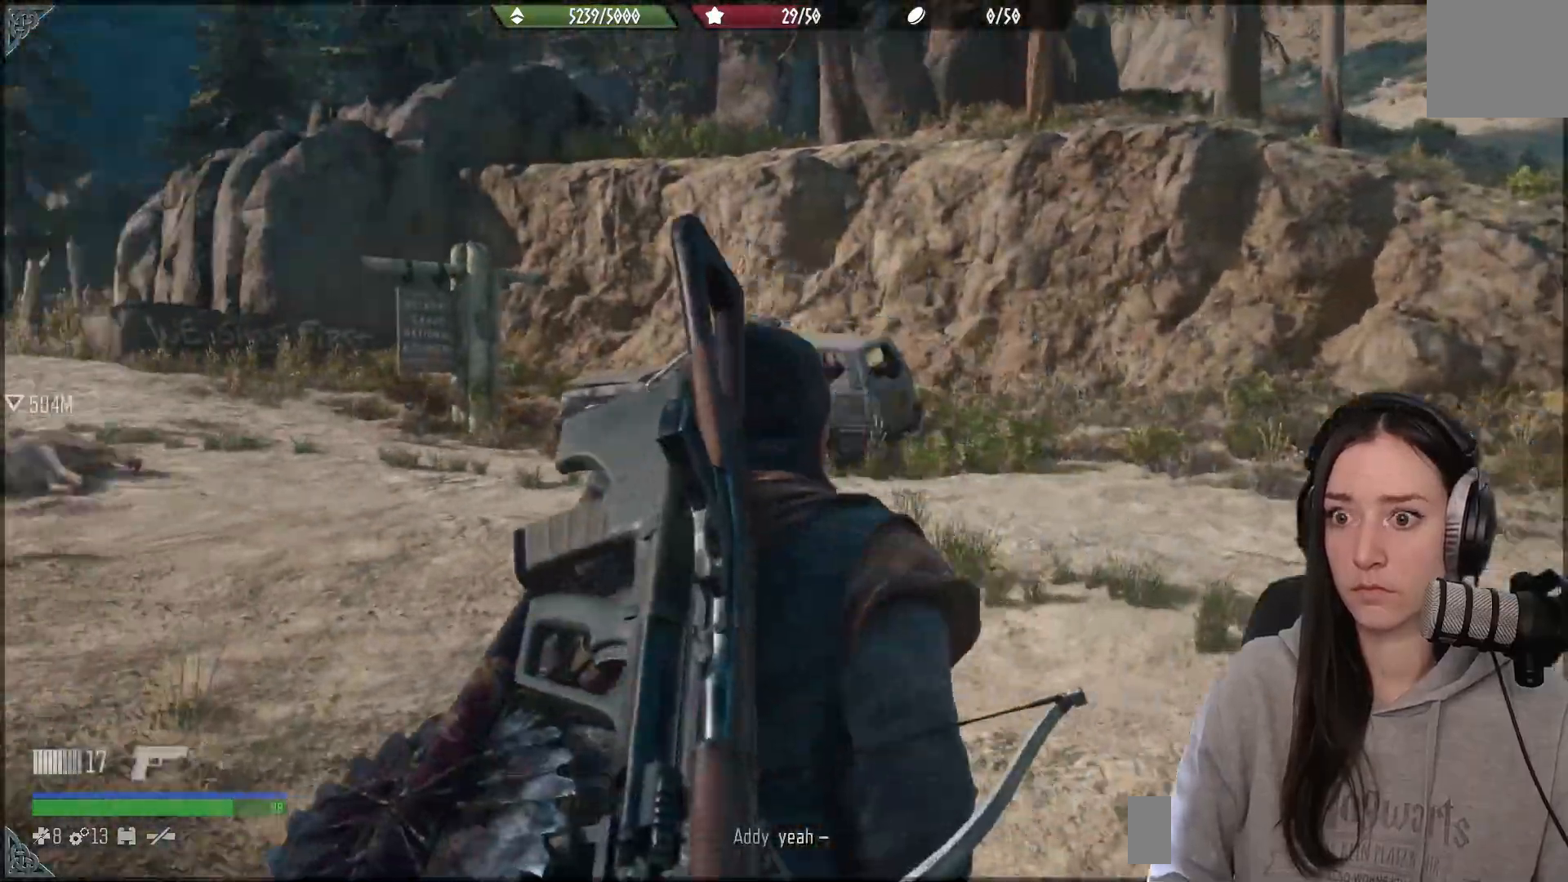
{"dt_ms": 500, "buttons": [], "left_stick": "right", "right_stick": "left", "events": [[383, "left_stick", "right"]]}
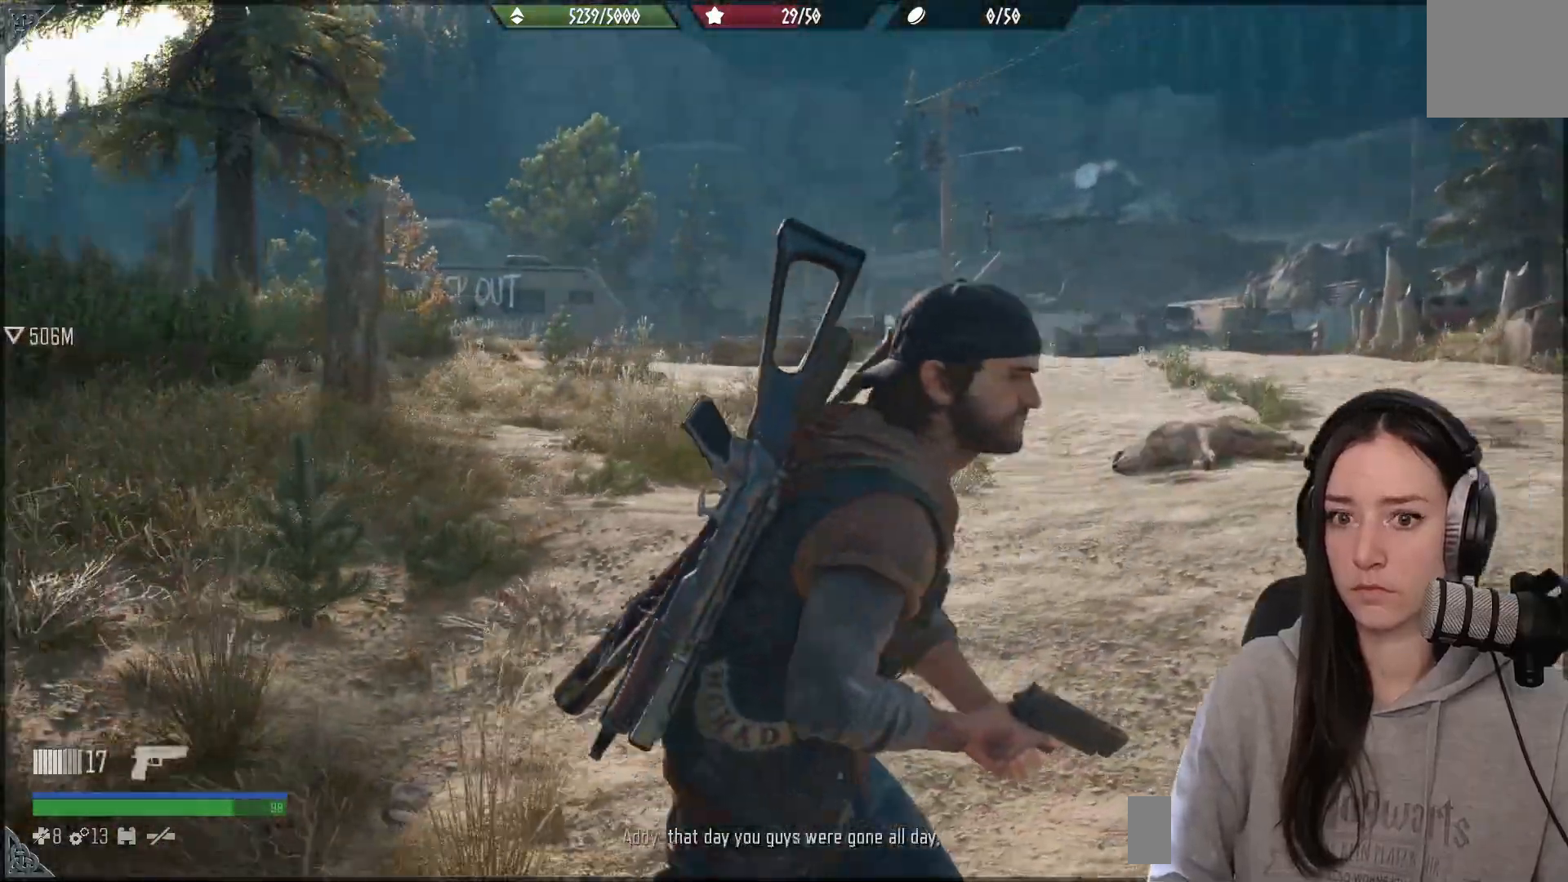
{"dt_ms": 500, "buttons": [], "left_stick": "down-right", "right_stick": "left", "events": [[350, "left_stick", "down-right"]]}
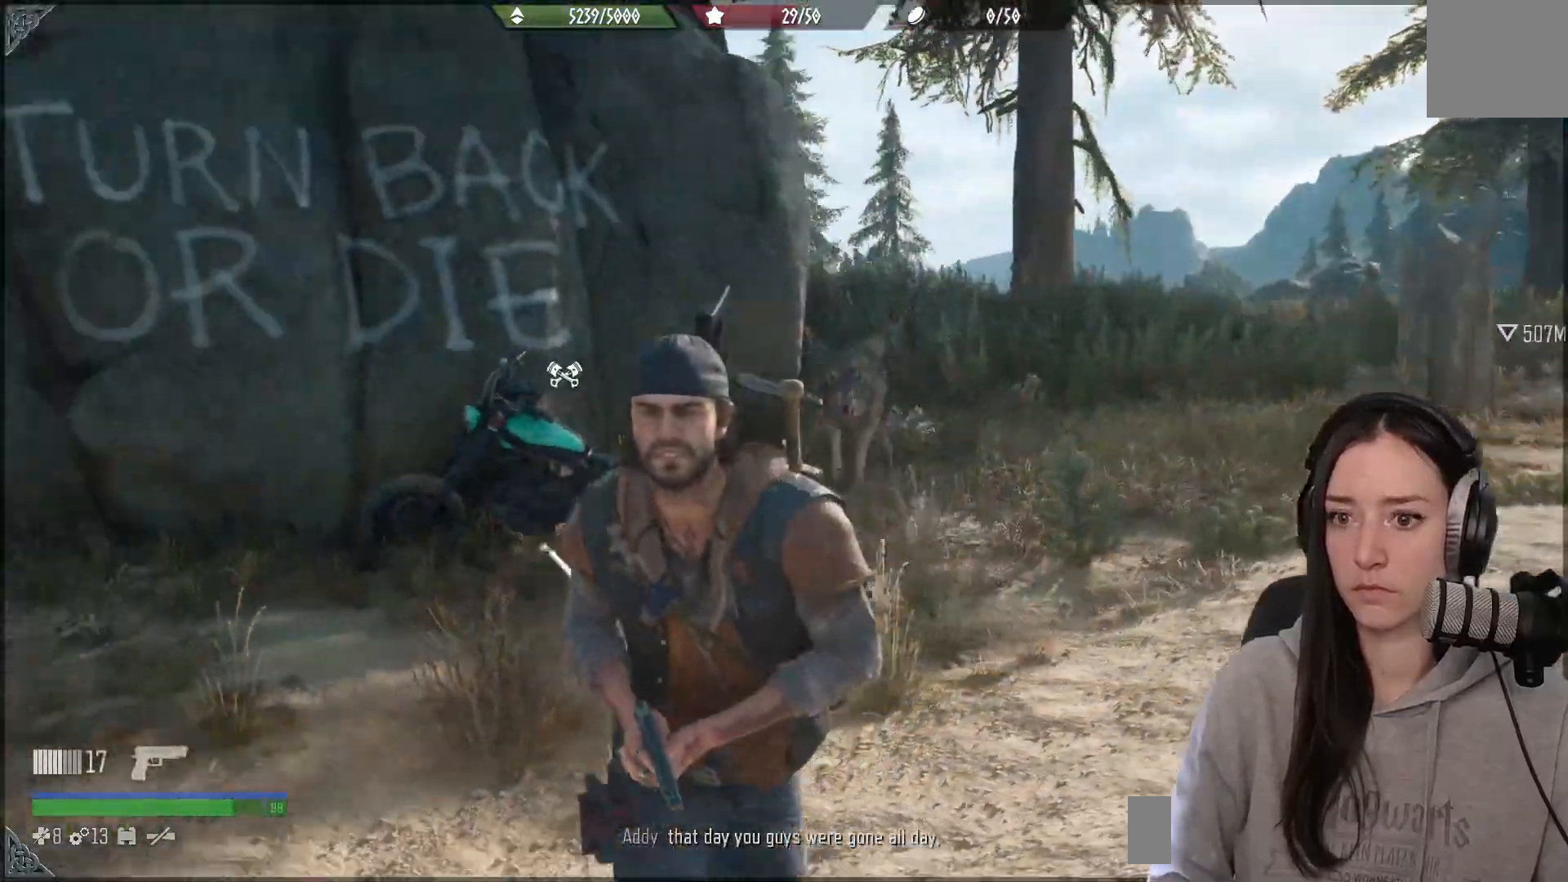
{"dt_ms": 500, "buttons": ["L2"], "left_stick": "down", "right_stick": "center", "events": [[50, "left_stick", "down"], [100, "right_stick", "center"], [400, "L2", "down"]]}
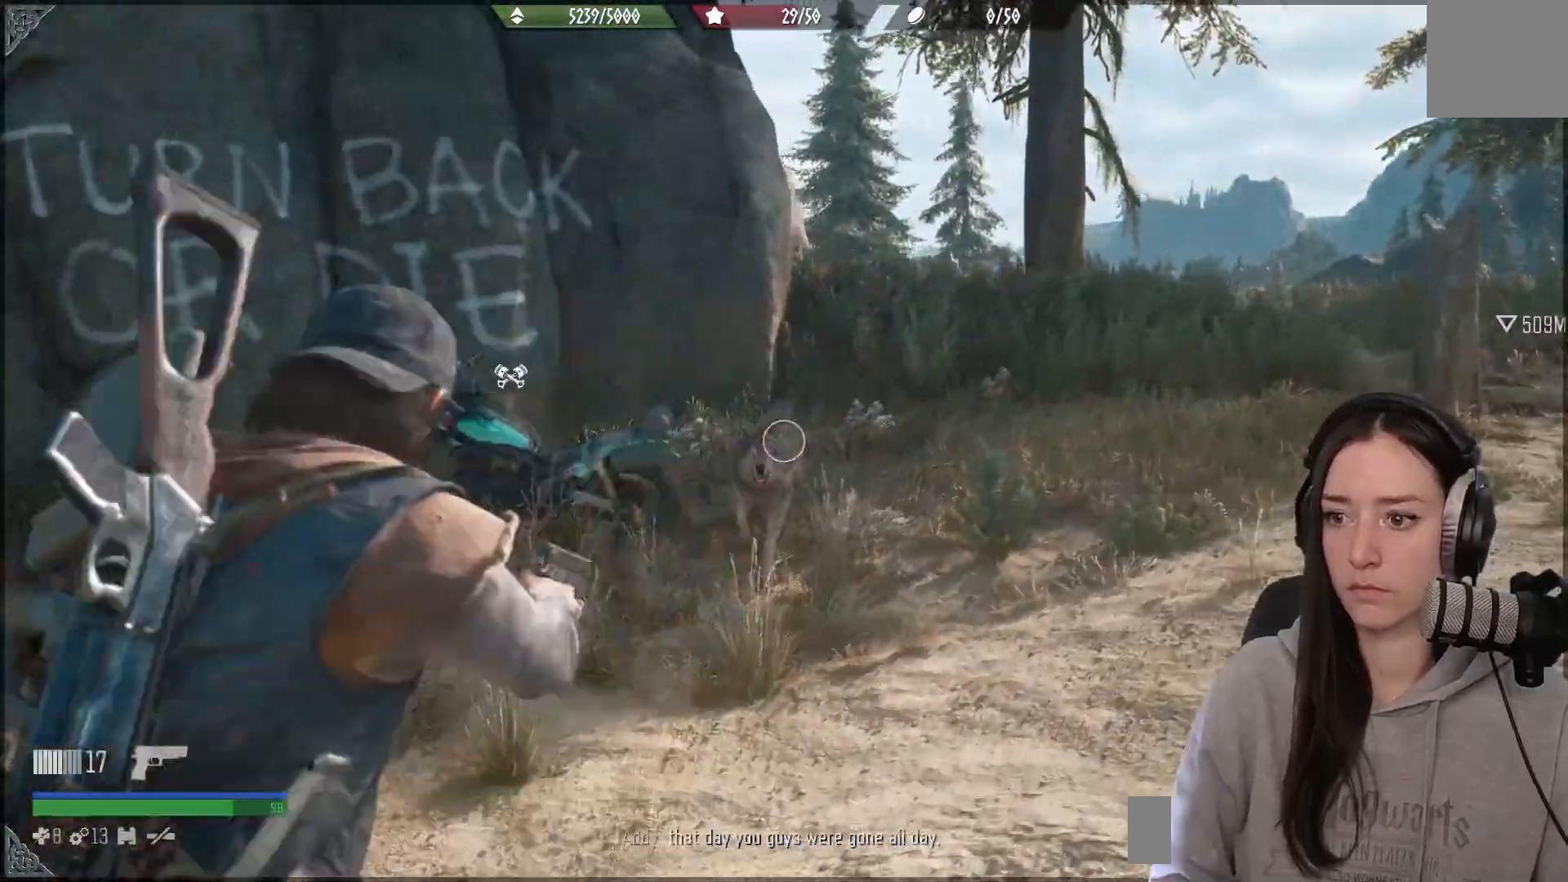
{"dt_ms": 500, "buttons": ["L2"], "left_stick": "down-left", "right_stick": "down", "events": [[17, "left_stick", "down-left"], [67, "R3", "down"], [200, "R3", "up"], [200, "right_stick", "down"]]}
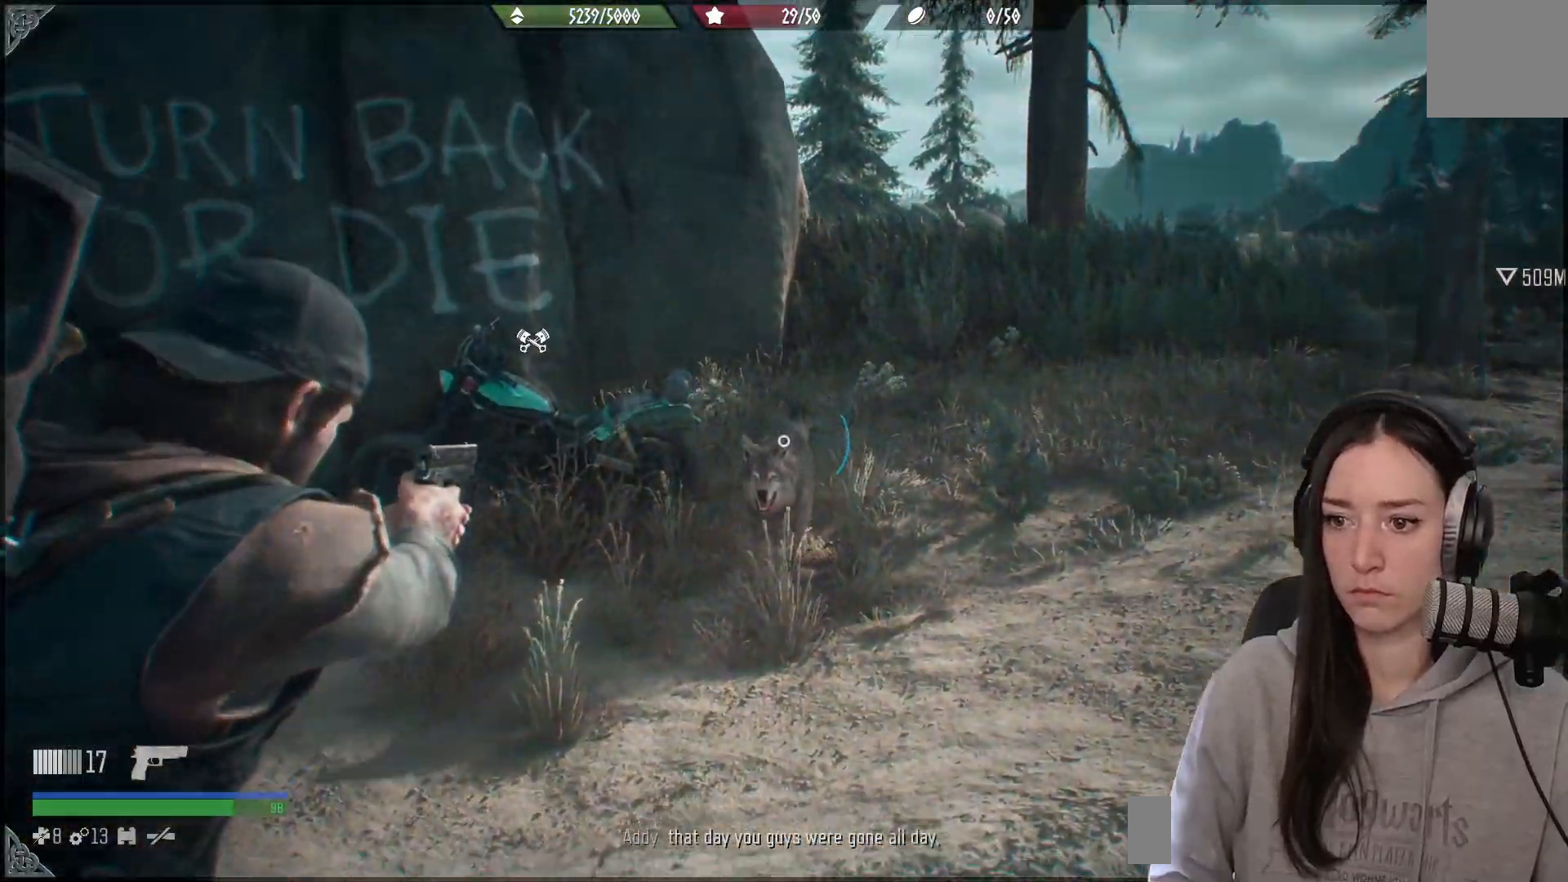
{"dt_ms": 500, "buttons": ["L2", "R2"], "left_stick": "down-left", "right_stick": "center", "events": [[200, "R2", "down"], [250, "right_stick", "up"], [350, "R2", "up"], [350, "right_stick", "center"], [500, "R2", "down"]]}
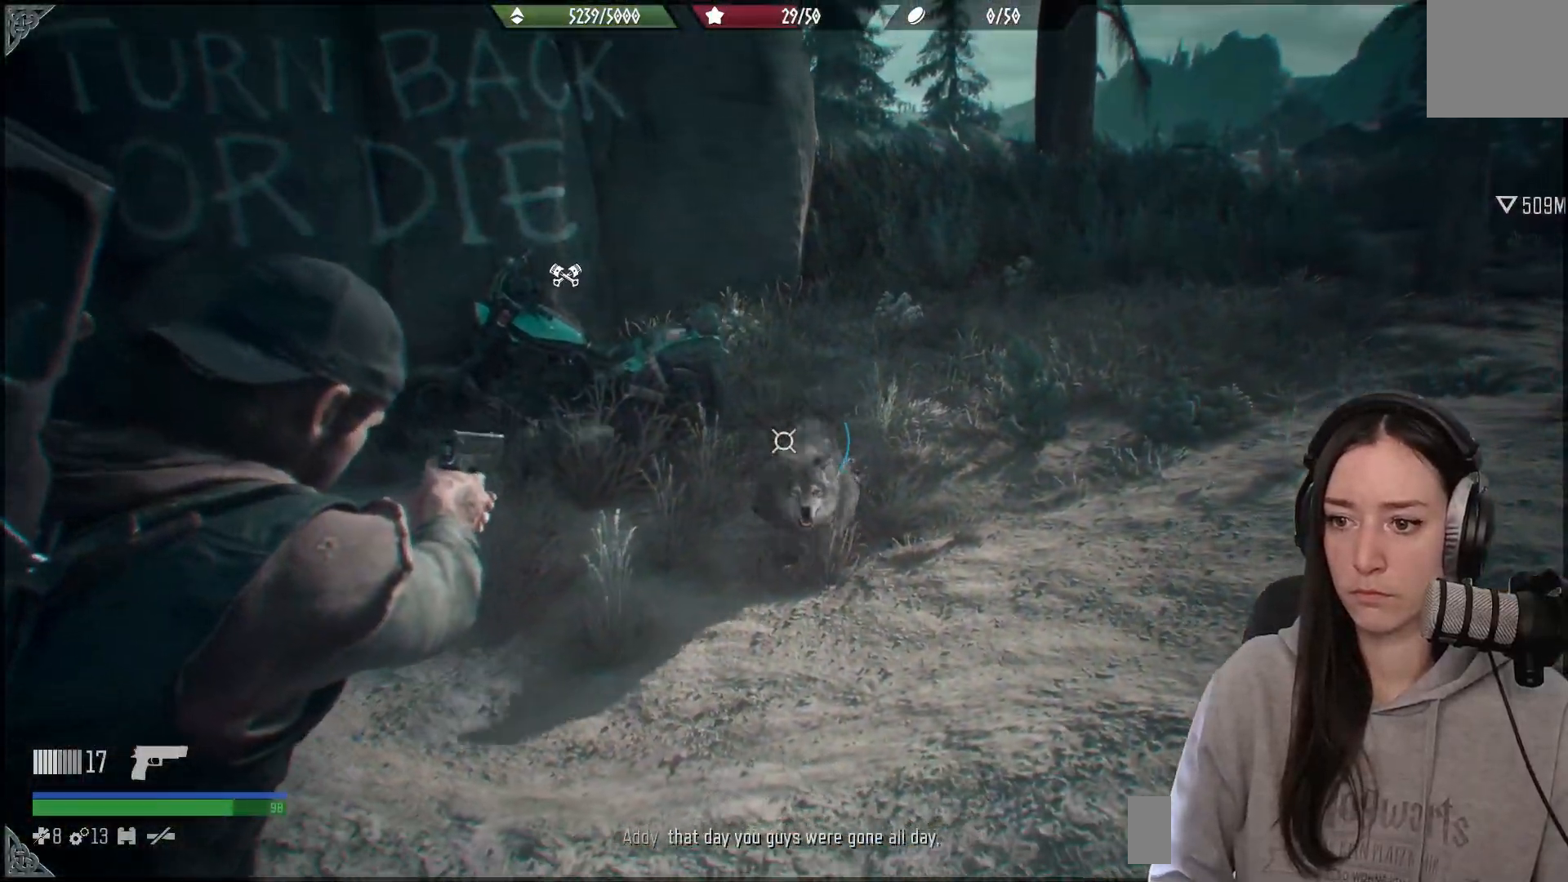
{"dt_ms": 500, "buttons": ["L2"], "left_stick": "down-left", "right_stick": "down", "events": [[83, "right_stick", "down-right"], [100, "R2", "up"], [367, "right_stick", "center"], [467, "right_stick", "down"]]}
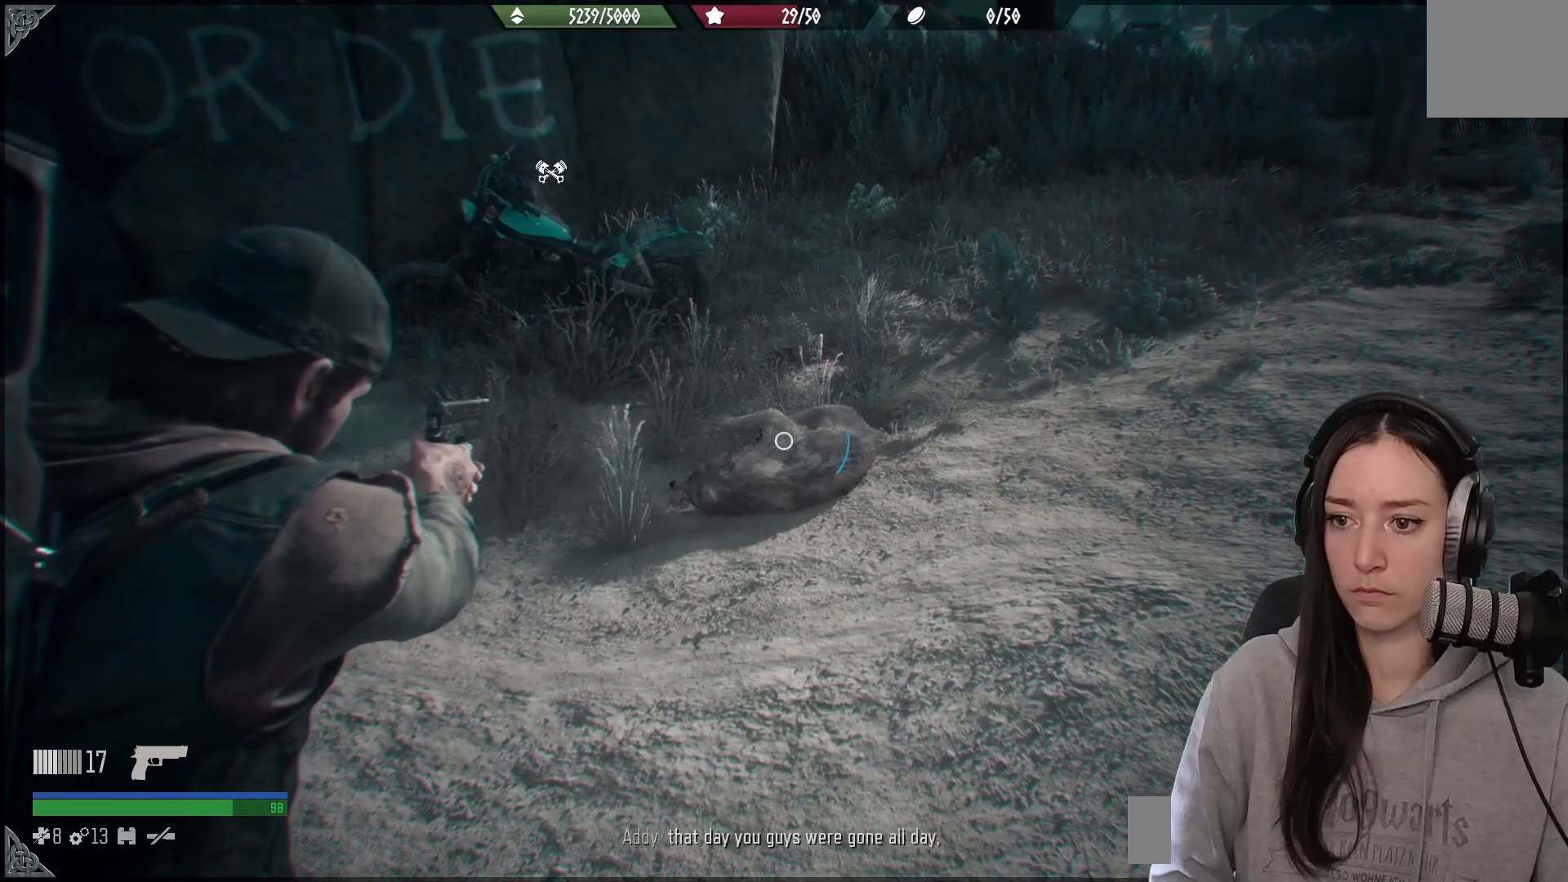
{"dt_ms": 500, "buttons": ["L2"], "left_stick": "down-left", "right_stick": "center", "events": [[133, "right_stick", "down-left"], [267, "right_stick", "center"]]}
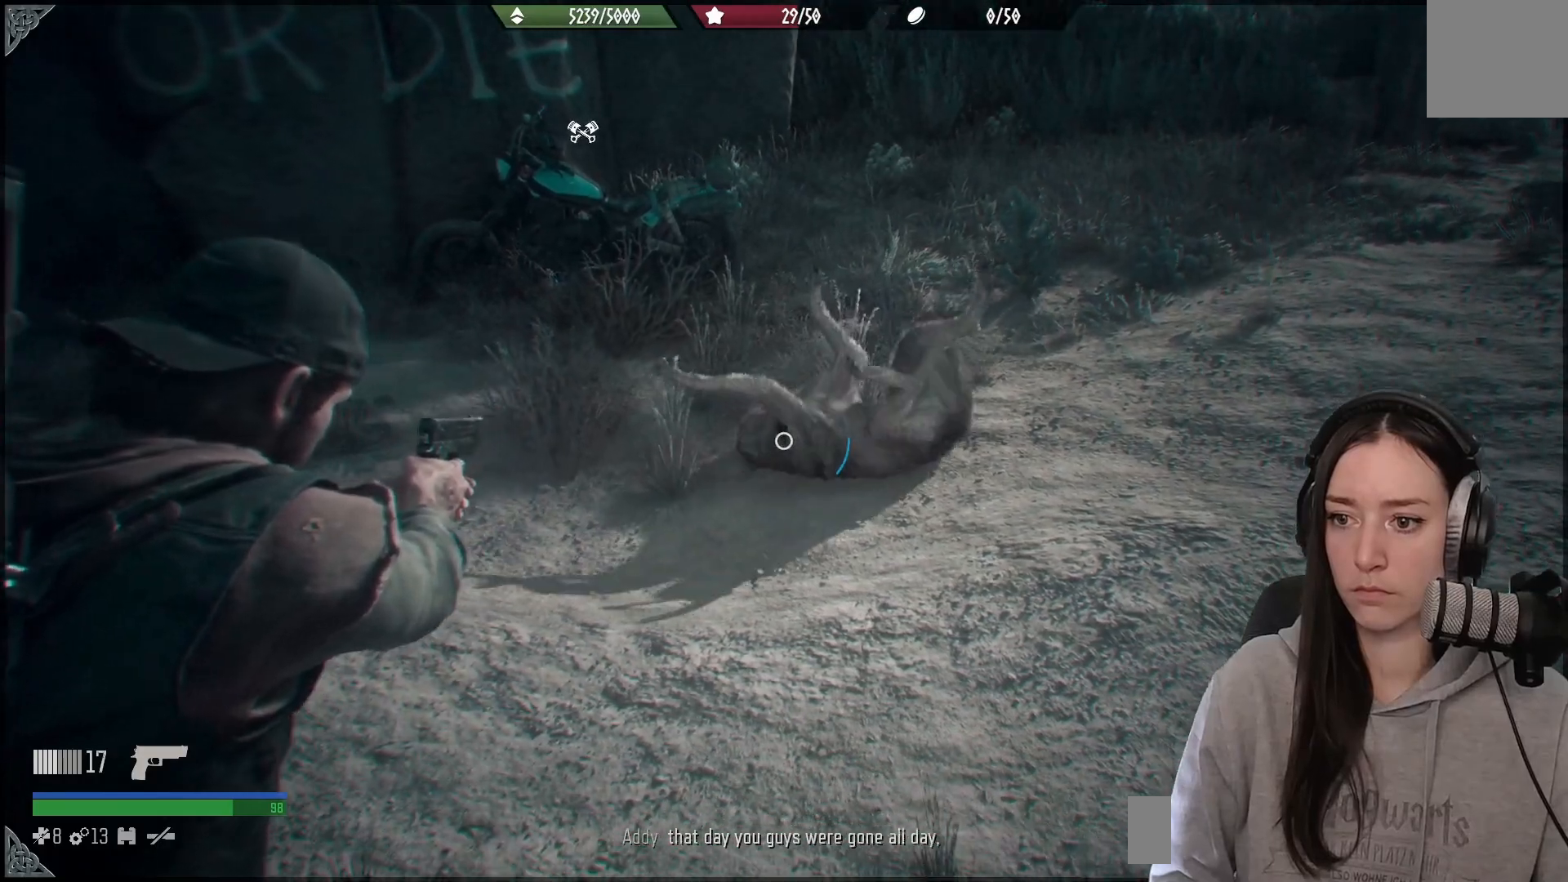
{"dt_ms": 500, "buttons": ["L2"], "left_stick": "down-left", "right_stick": "center", "events": [[33, "right_stick", "down-left"], [167, "right_stick", "down"], [317, "right_stick", "center"]]}
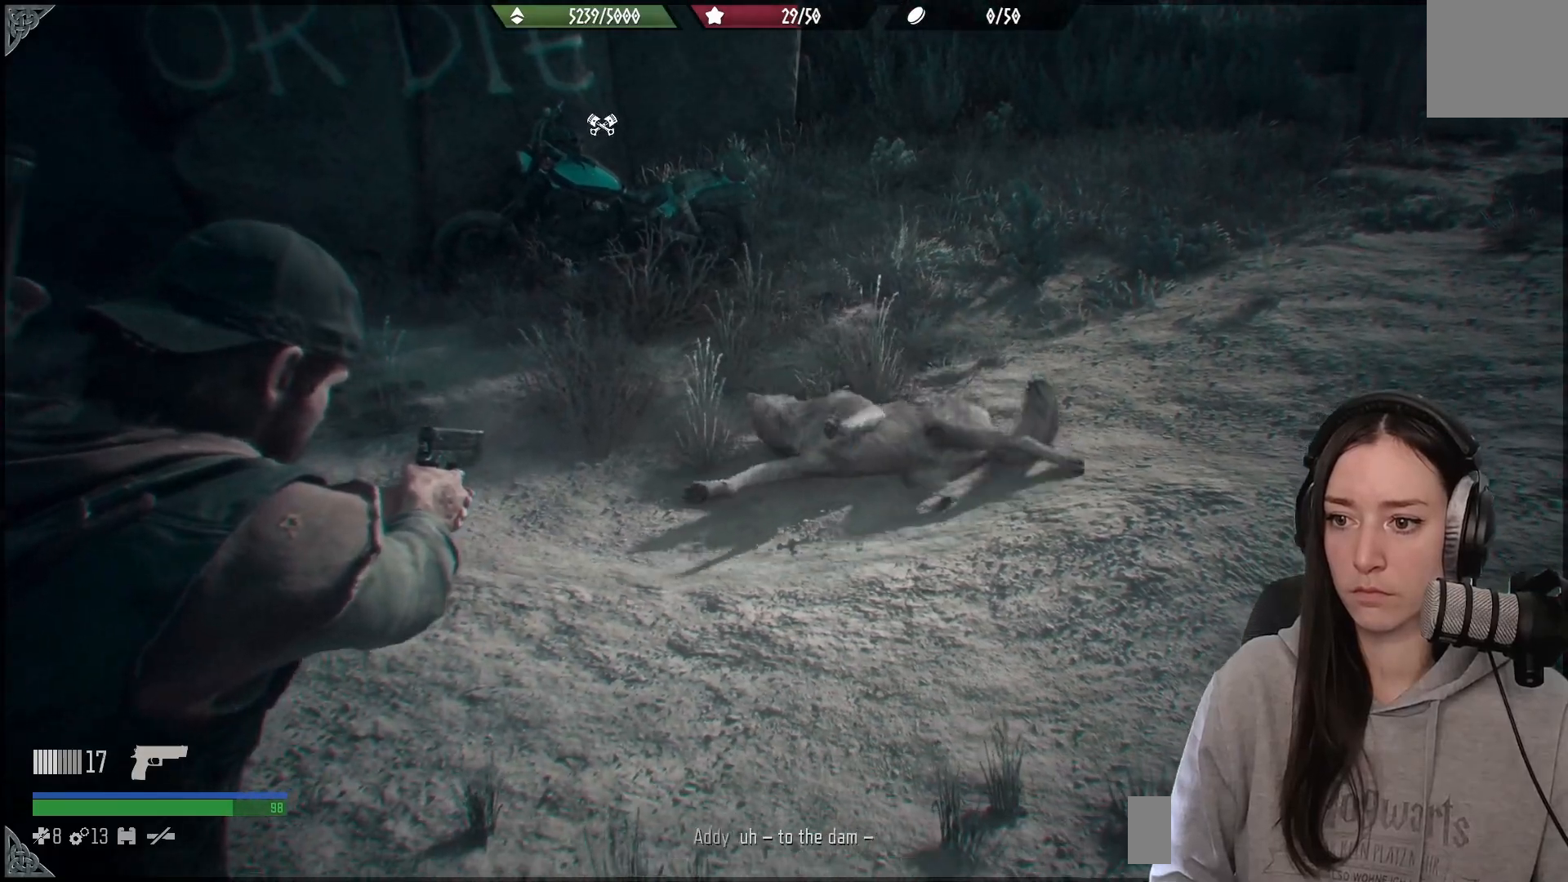
{"dt_ms": 500, "buttons": [], "left_stick": "right", "right_stick": "down-left", "events": [[17, "L2", "up"], [33, "left_stick", "center"], [83, "left_stick", "right"], [400, "right_stick", "down-left"]]}
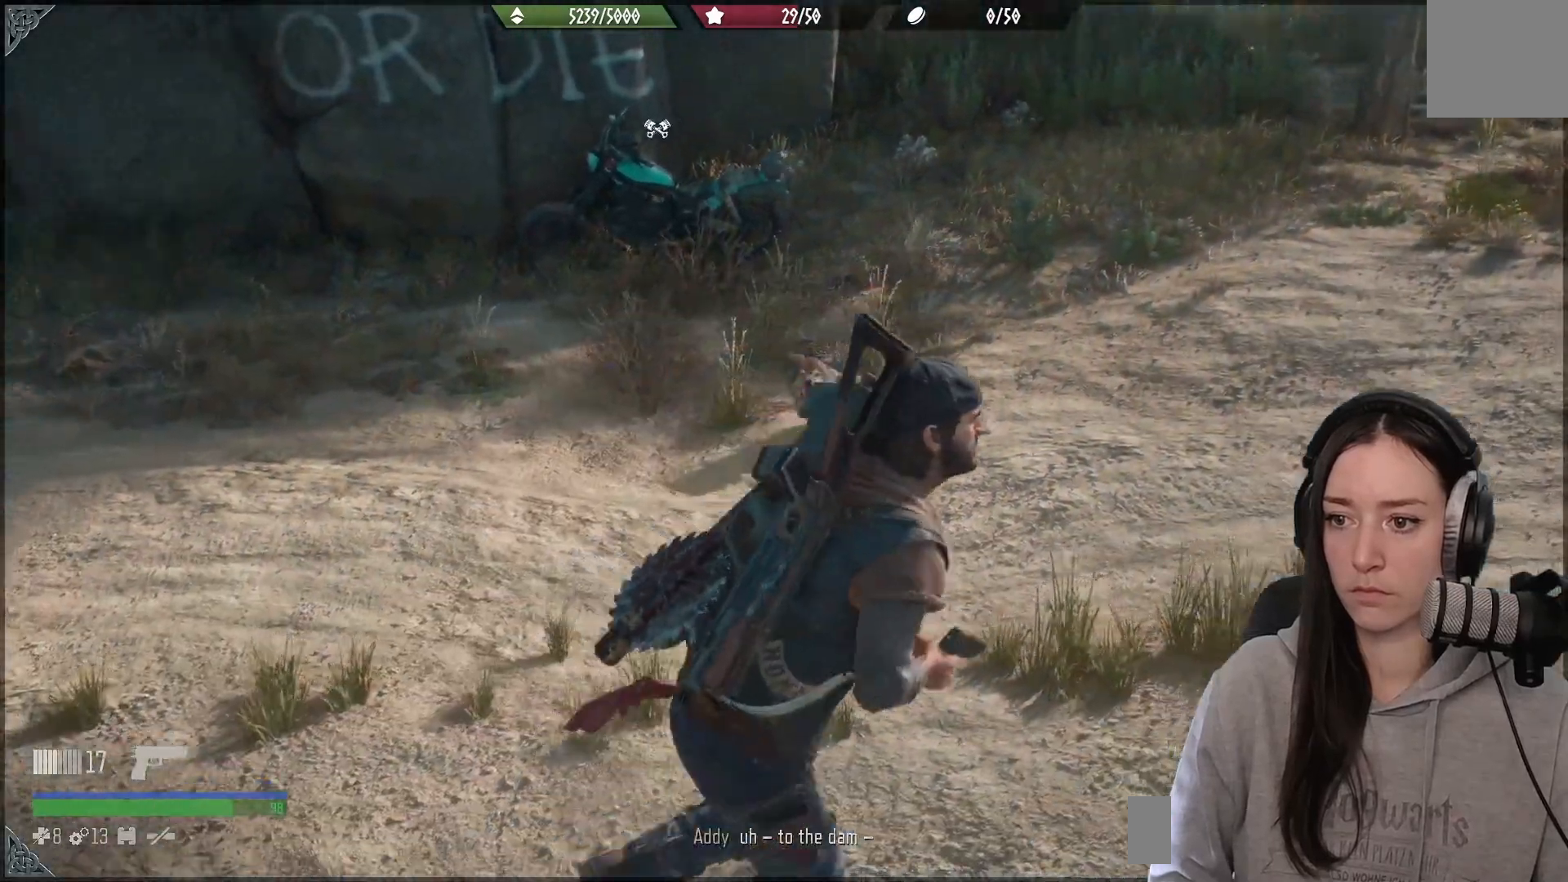
{"dt_ms": 500, "buttons": ["L2"], "left_stick": "down-left", "right_stick": "left", "events": [[117, "right_stick", "center"], [417, "right_stick", "left"], [450, "left_stick", "down-left"], [483, "L2", "down"]]}
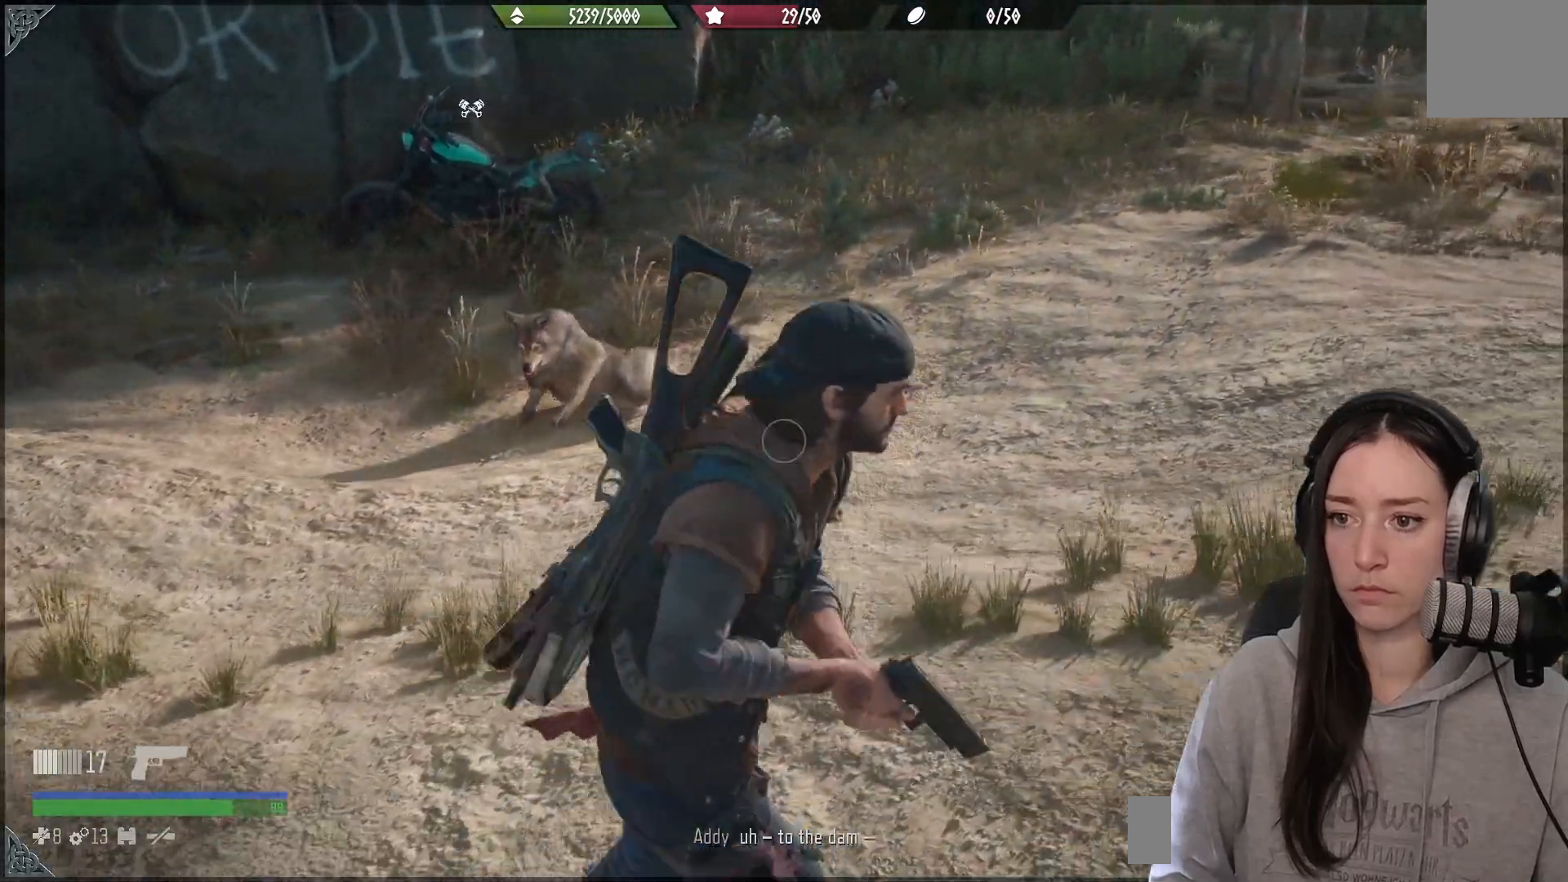
{"dt_ms": 500, "buttons": ["L2"], "left_stick": "center", "right_stick": "center"}
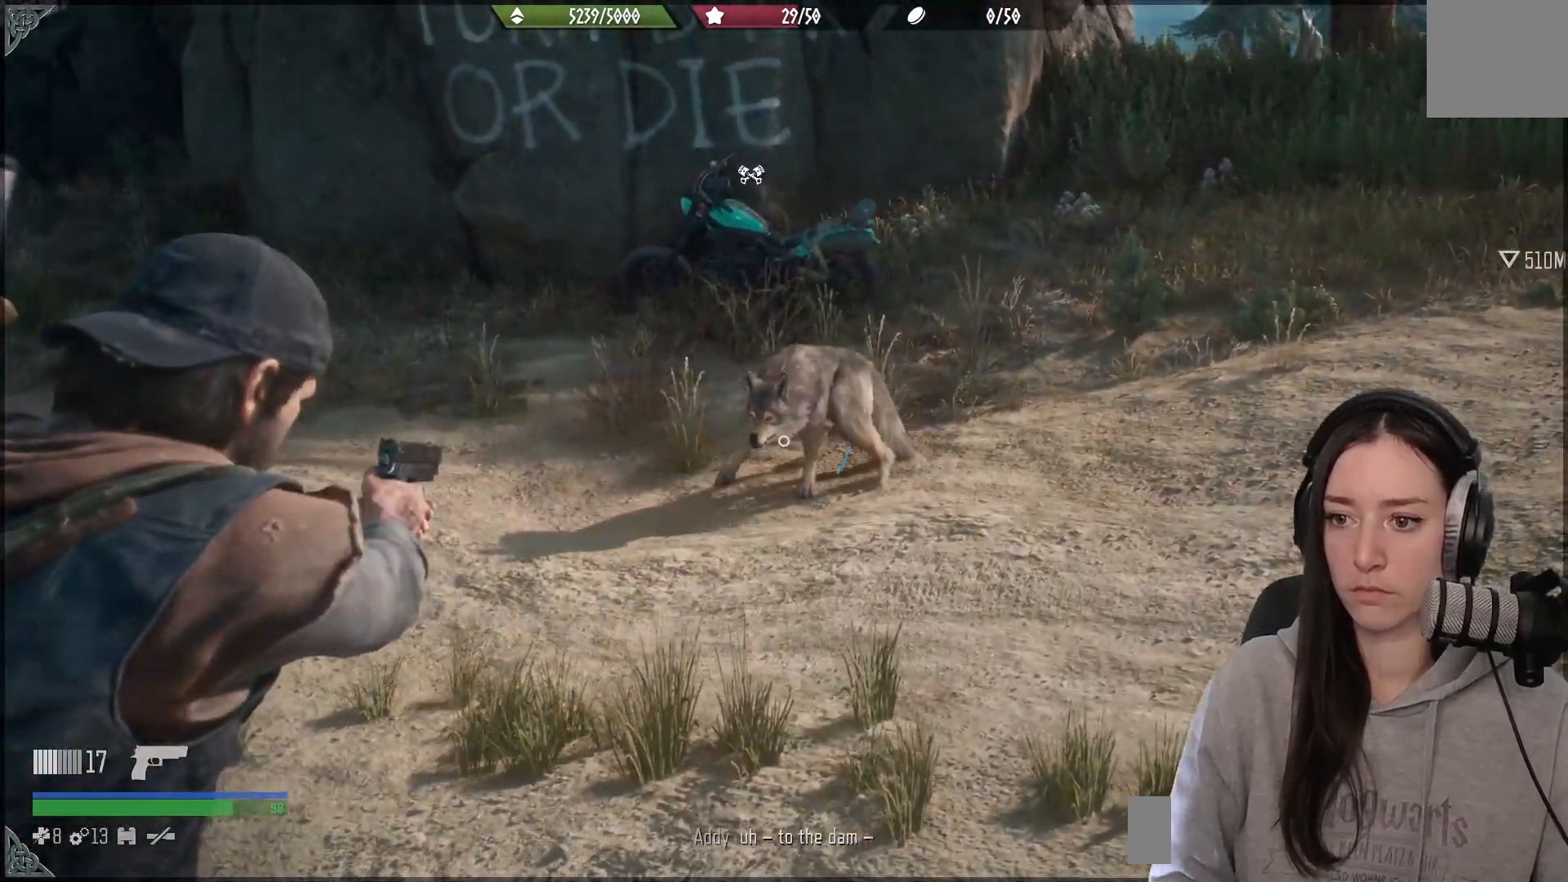
{"dt_ms": 500, "buttons": ["L2"], "left_stick": "center", "right_stick": "left", "events": [[117, "right_stick", "up-right"], [250, "right_stick", "up"], [417, "right_stick", "left"]]}
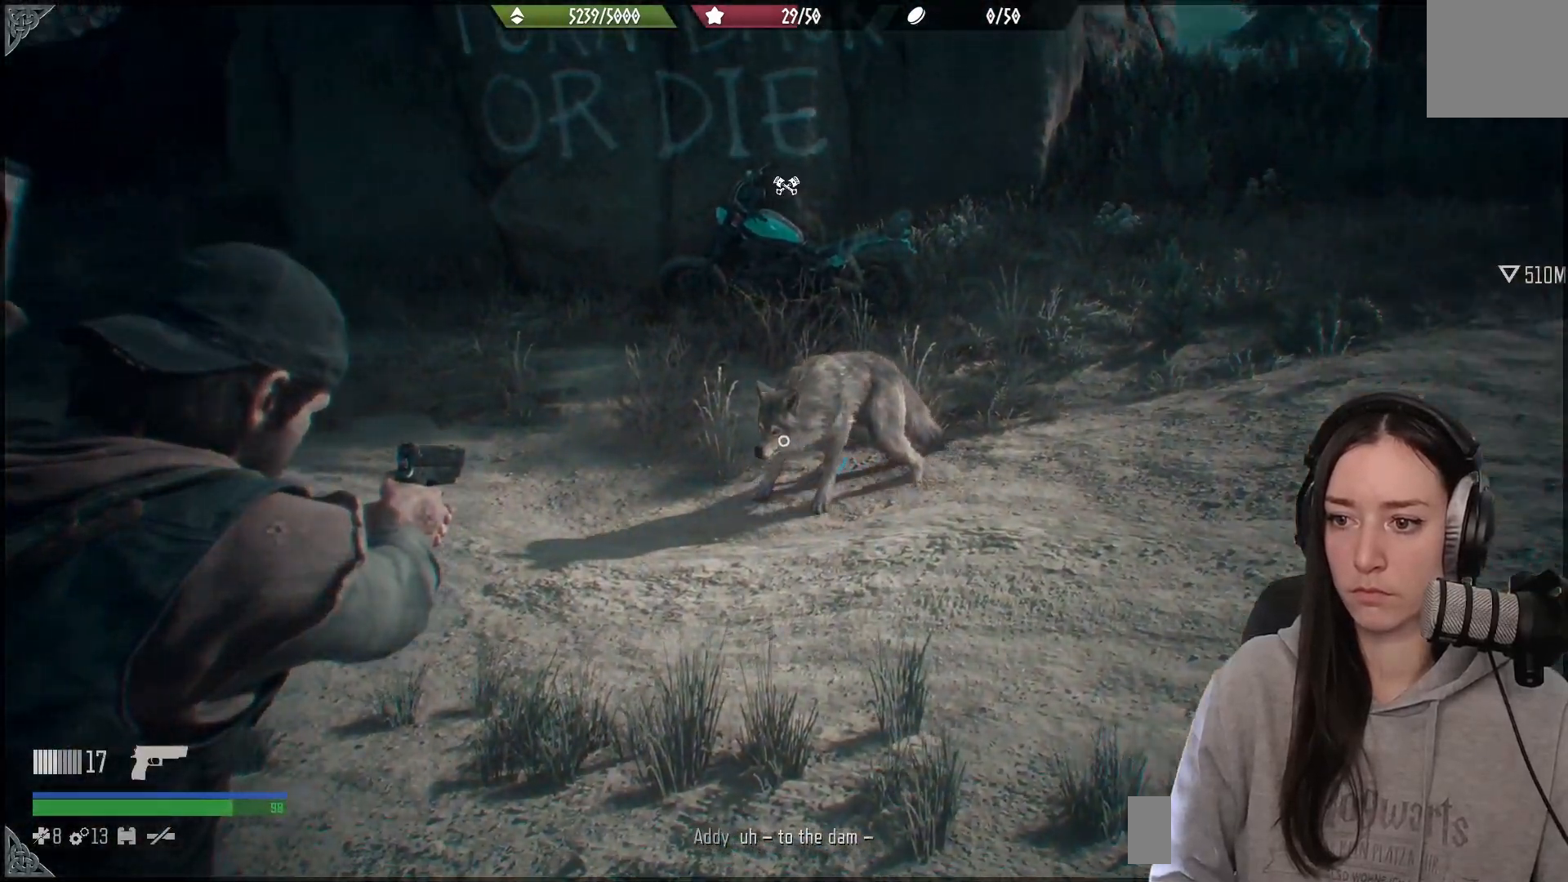
{"dt_ms": 500, "buttons": ["L2"], "left_stick": "center", "right_stick": "center", "events": [[33, "right_stick", "up-left"], [67, "R2", "down"], [133, "right_stick", "center"], [183, "R2", "up"], [183, "right_stick", "down-right"], [383, "right_stick", "center"]]}
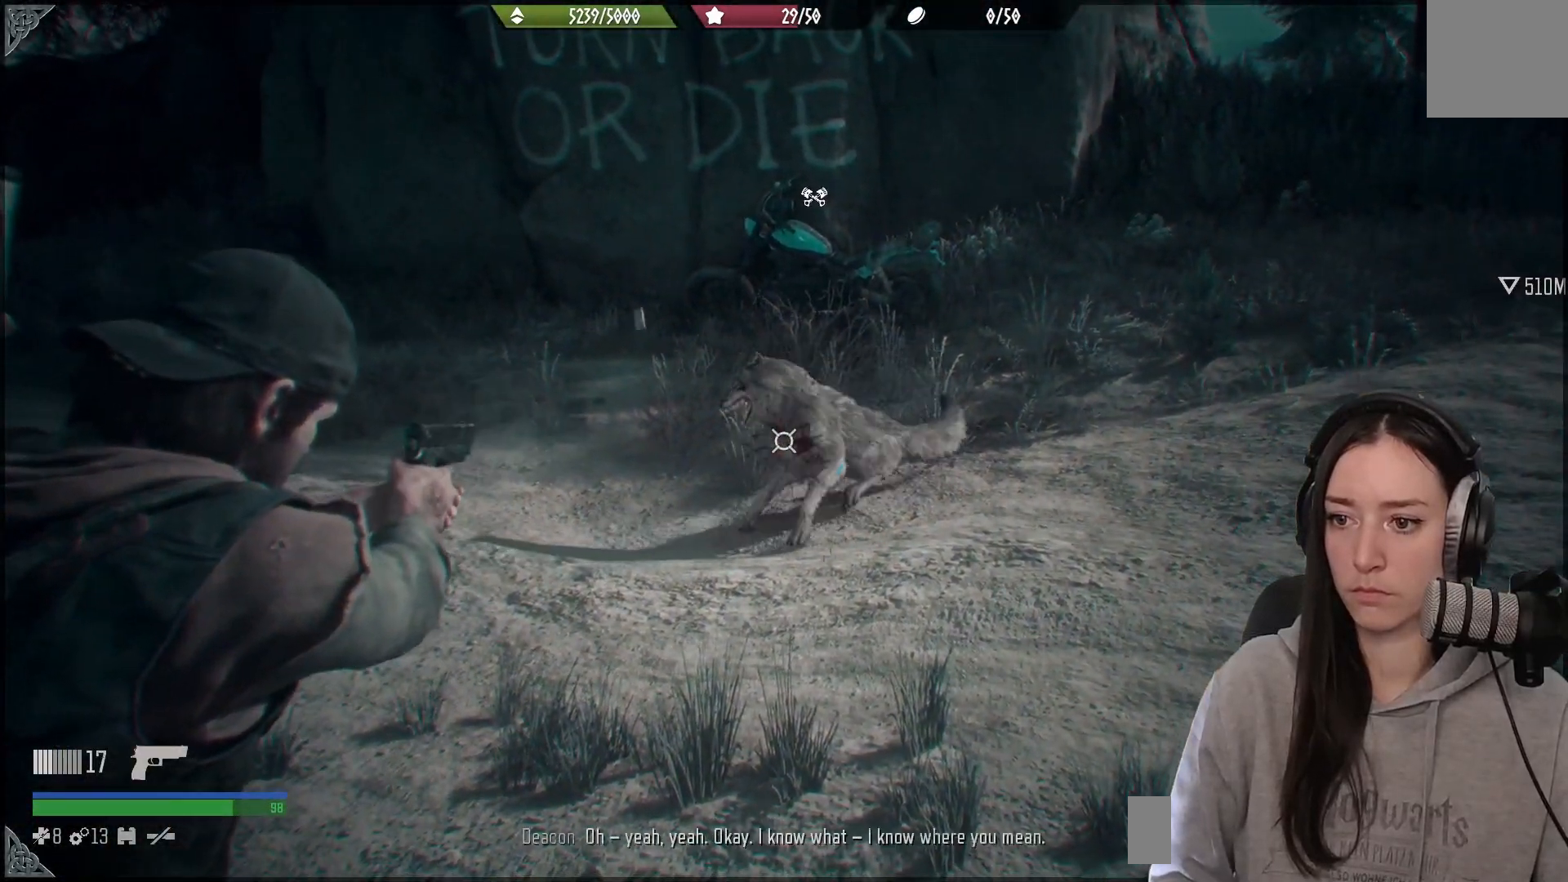
{"dt_ms": 500, "buttons": [], "left_stick": "center", "right_stick": "center", "events": [[83, "L2", "up"]]}
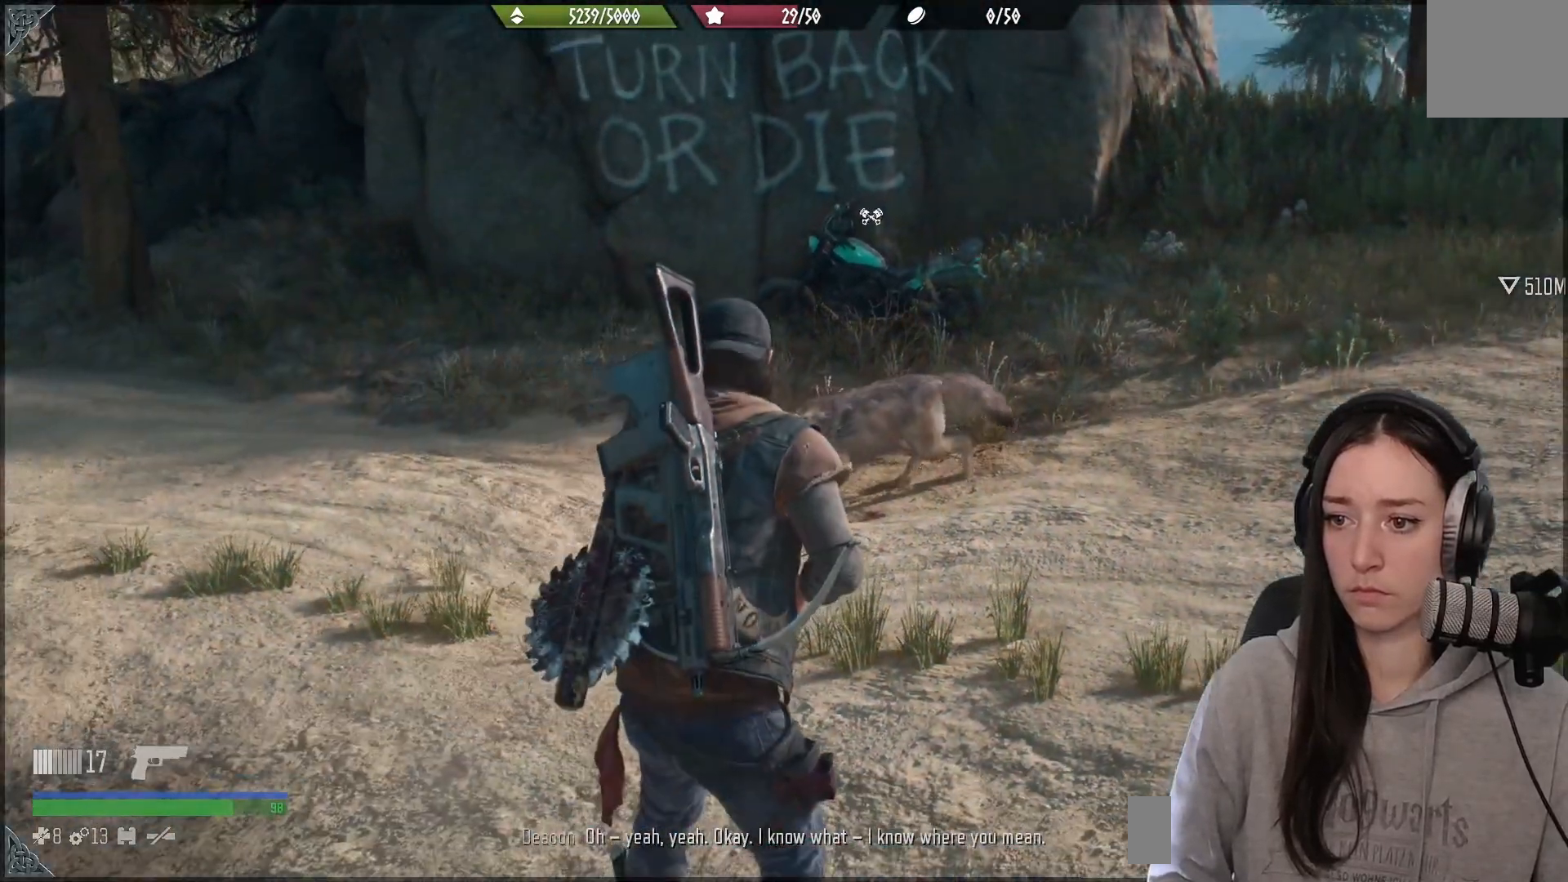
{"dt_ms": 500, "buttons": ["L2"], "left_stick": "center", "right_stick": "left", "events": [[50, "right_stick", "down-left"], [167, "L2", "down"], [250, "right_stick", "center"], [333, "right_stick", "down"], [400, "right_stick", "down-left"], [500, "right_stick", "left"]]}
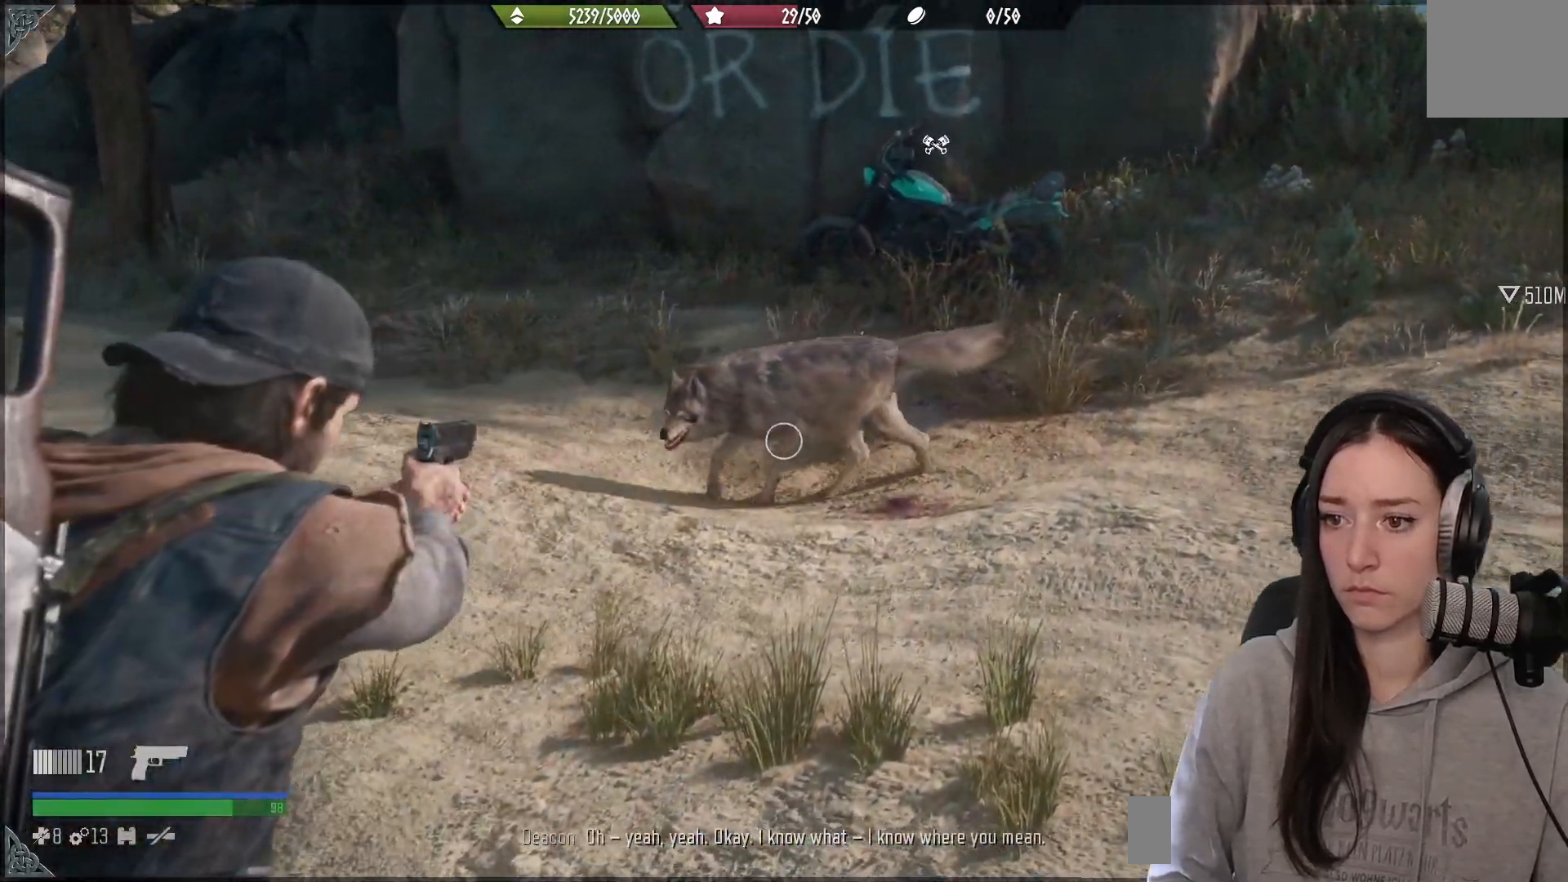
{"dt_ms": 500, "buttons": ["L2"], "left_stick": "center", "right_stick": "left", "events": []}
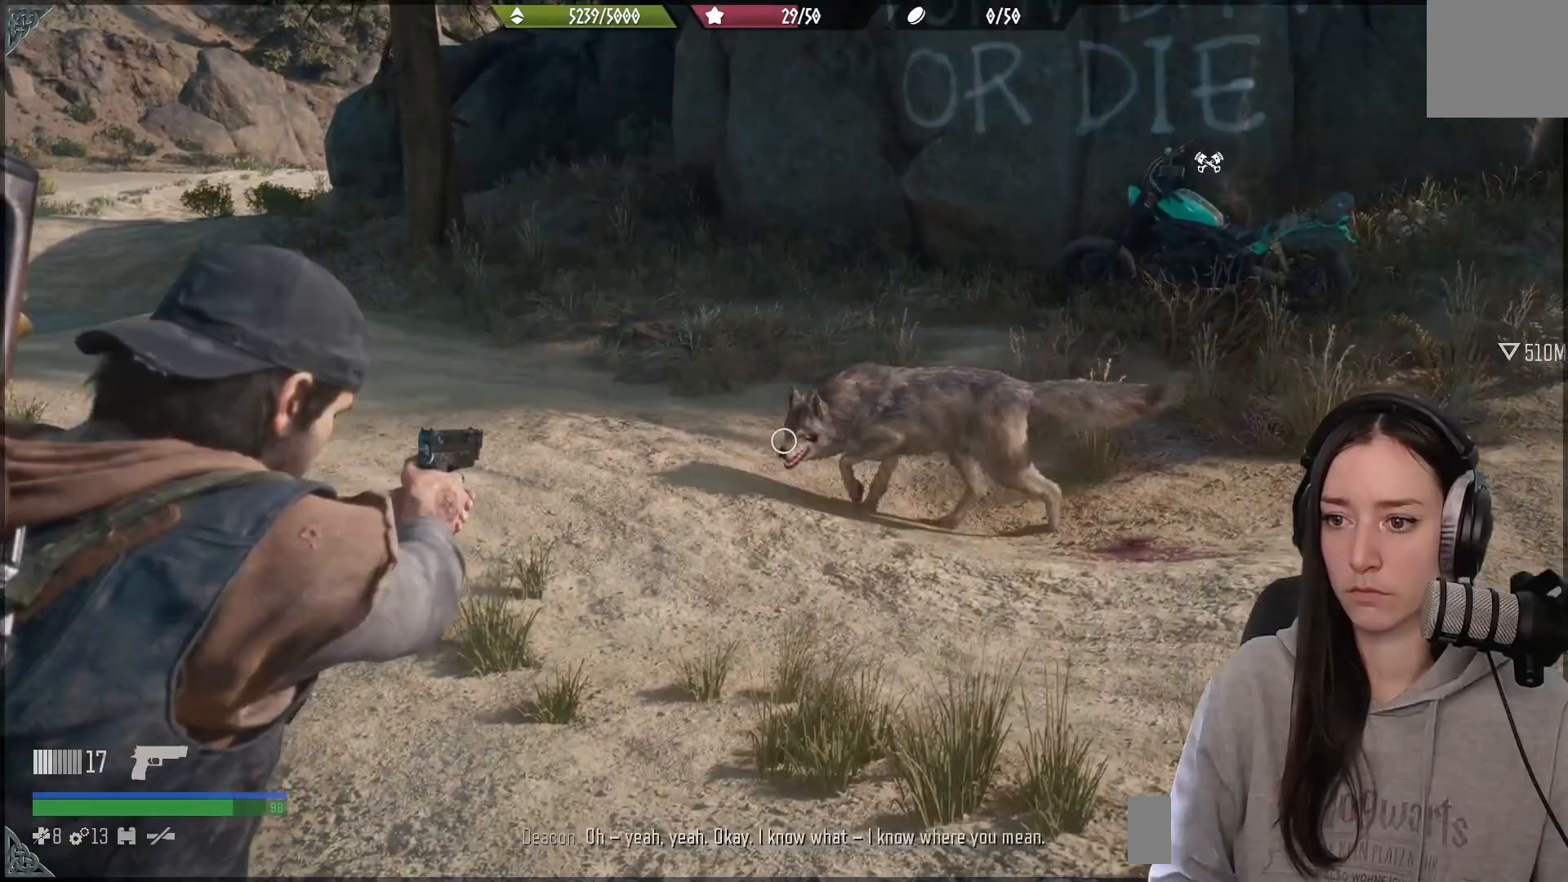
{"dt_ms": 500, "buttons": ["L2"], "left_stick": "center", "right_stick": "center", "events": [[33, "right_stick", "center"], [250, "R2", "down"], [250, "right_stick", "up-left"], [383, "R2", "up"], [417, "right_stick", "center"]]}
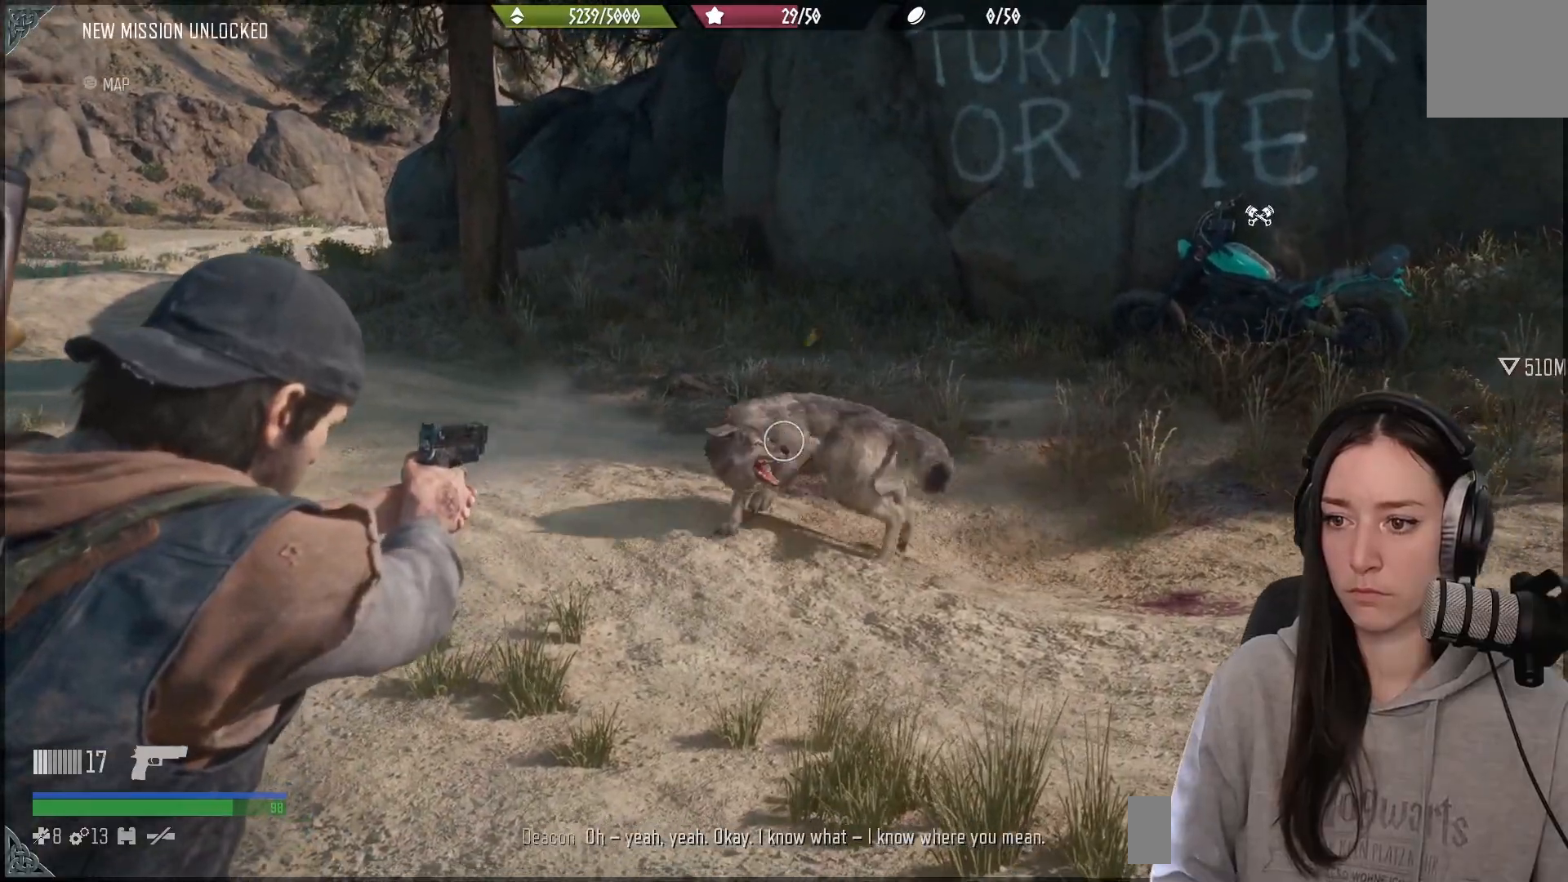
{"dt_ms": 500, "buttons": [], "left_stick": "down", "right_stick": "down", "events": [[217, "right_stick", "left"], [433, "left_stick", "down"], [467, "L2", "up"], [467, "right_stick", "down"]]}
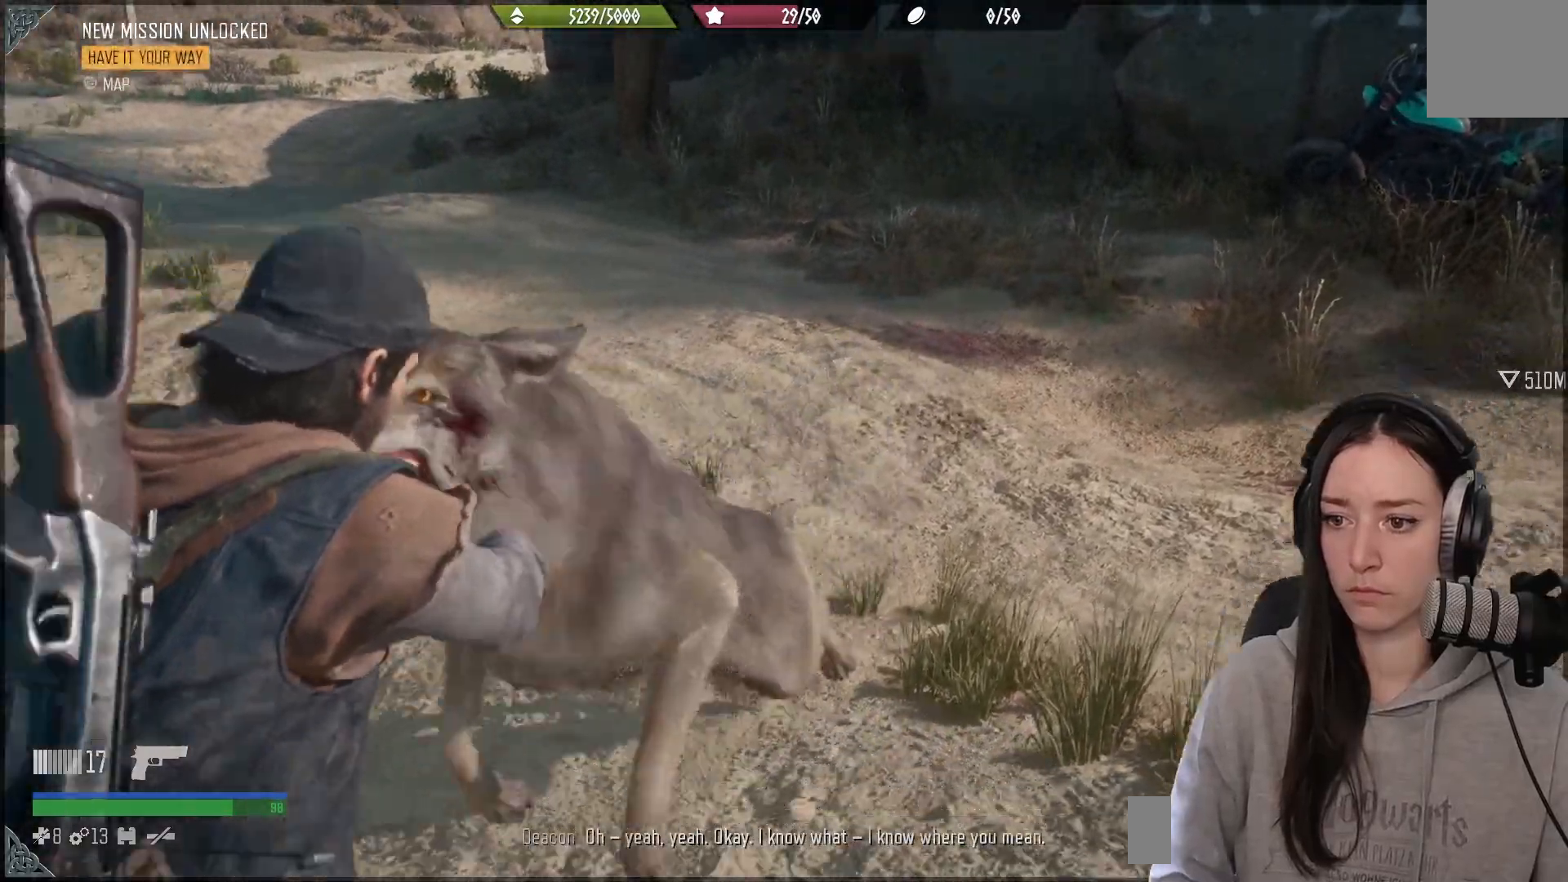
{"dt_ms": 500, "buttons": [], "left_stick": "down-right", "right_stick": "left", "events": [[33, "left_stick", "down-right"], [50, "R1", "down"], [183, "R1", "up"], [317, "right_stick", "center"], [450, "right_stick", "left"]]}
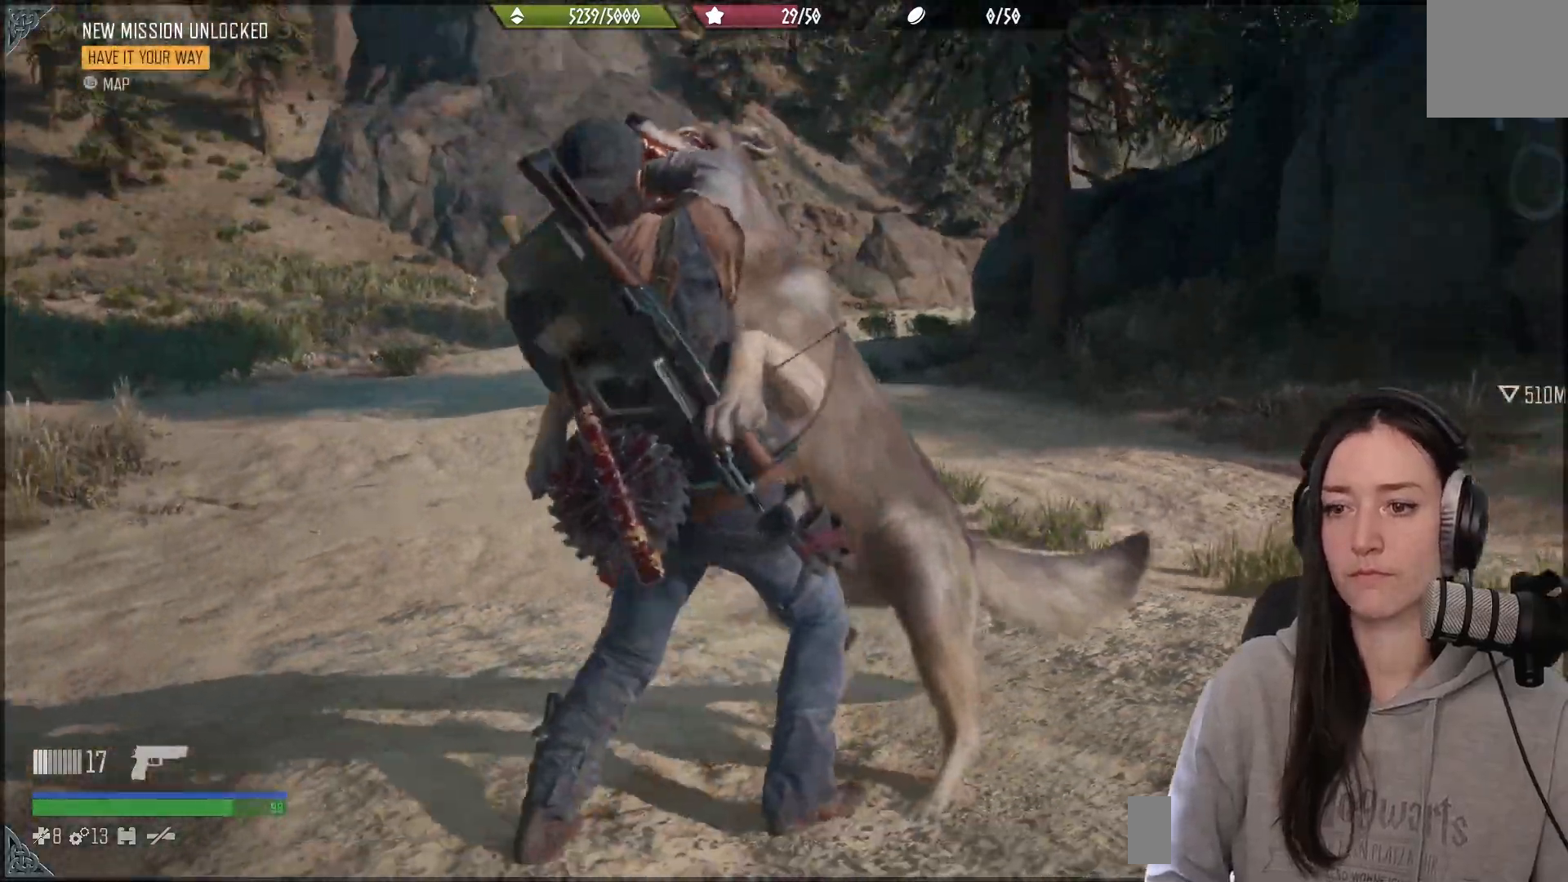
{"dt_ms": 500, "buttons": ["X"], "left_stick": "center", "right_stick": "center", "events": [[83, "left_stick", "center"], [167, "right_stick", "center"], [283, "X", "down"], [333, "X", "up"], [433, "X", "down"]]}
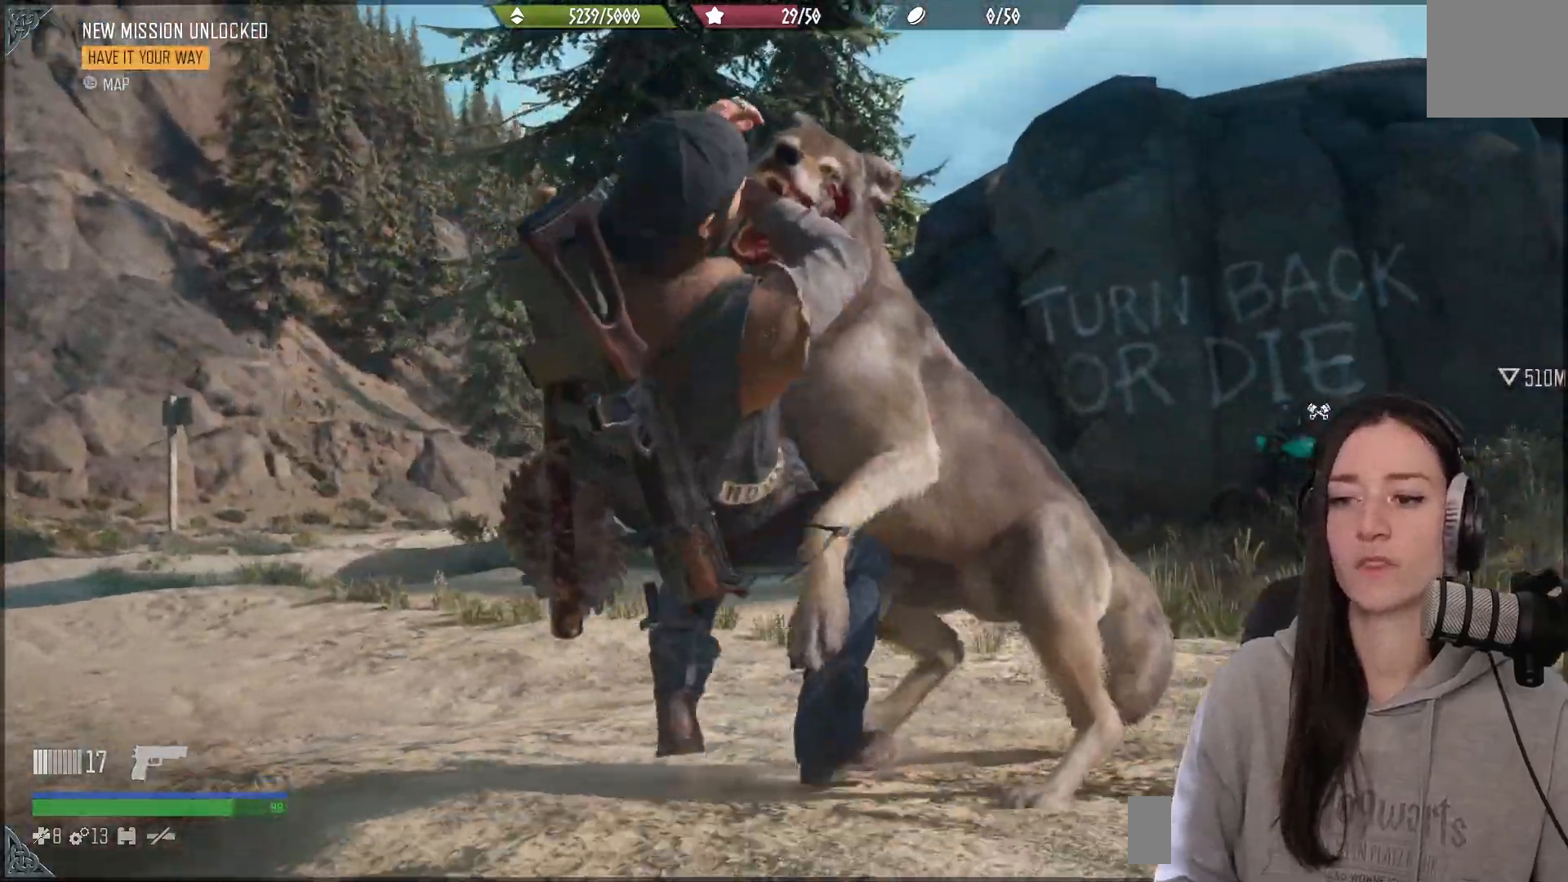
{"dt_ms": 500, "buttons": [], "left_stick": "center", "right_stick": "center", "events": [[17, "X", "up"], [83, "X", "down"], [133, "X", "up"], [233, "X", "down"], [283, "X", "up"], [333, "X", "down"], [383, "X", "up"], [450, "X", "down"], [500, "X", "up"]]}
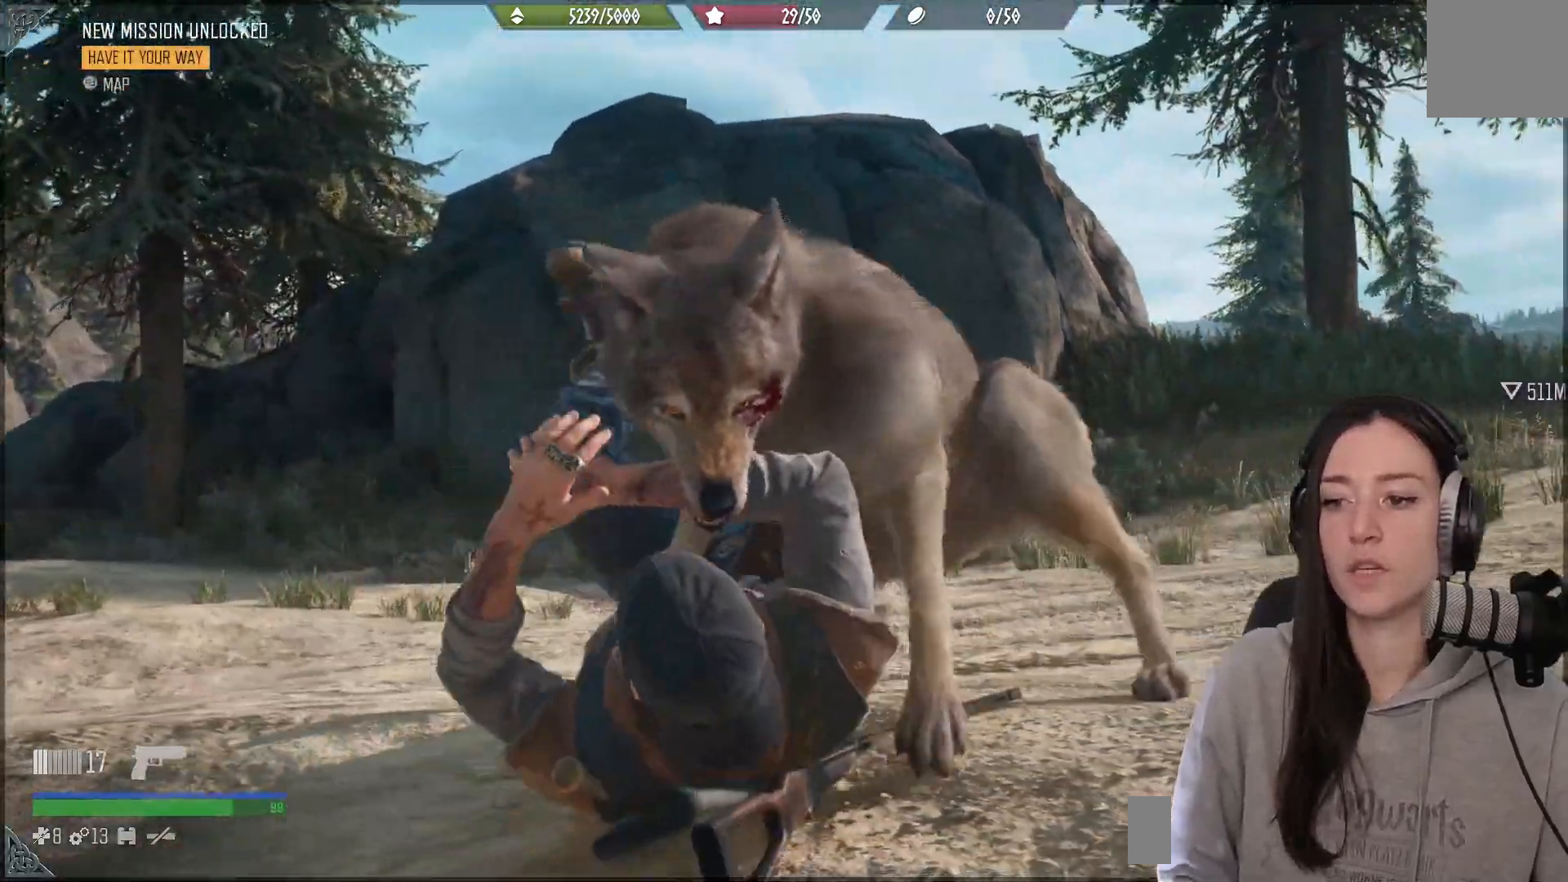
{"dt_ms": 500, "buttons": ["X"], "left_stick": "center", "right_stick": "center", "events": [[50, "X", "down"], [150, "X", "up"], [200, "X", "down"], [283, "X", "up"], [333, "X", "down"], [417, "X", "up"], [483, "X", "down"]]}
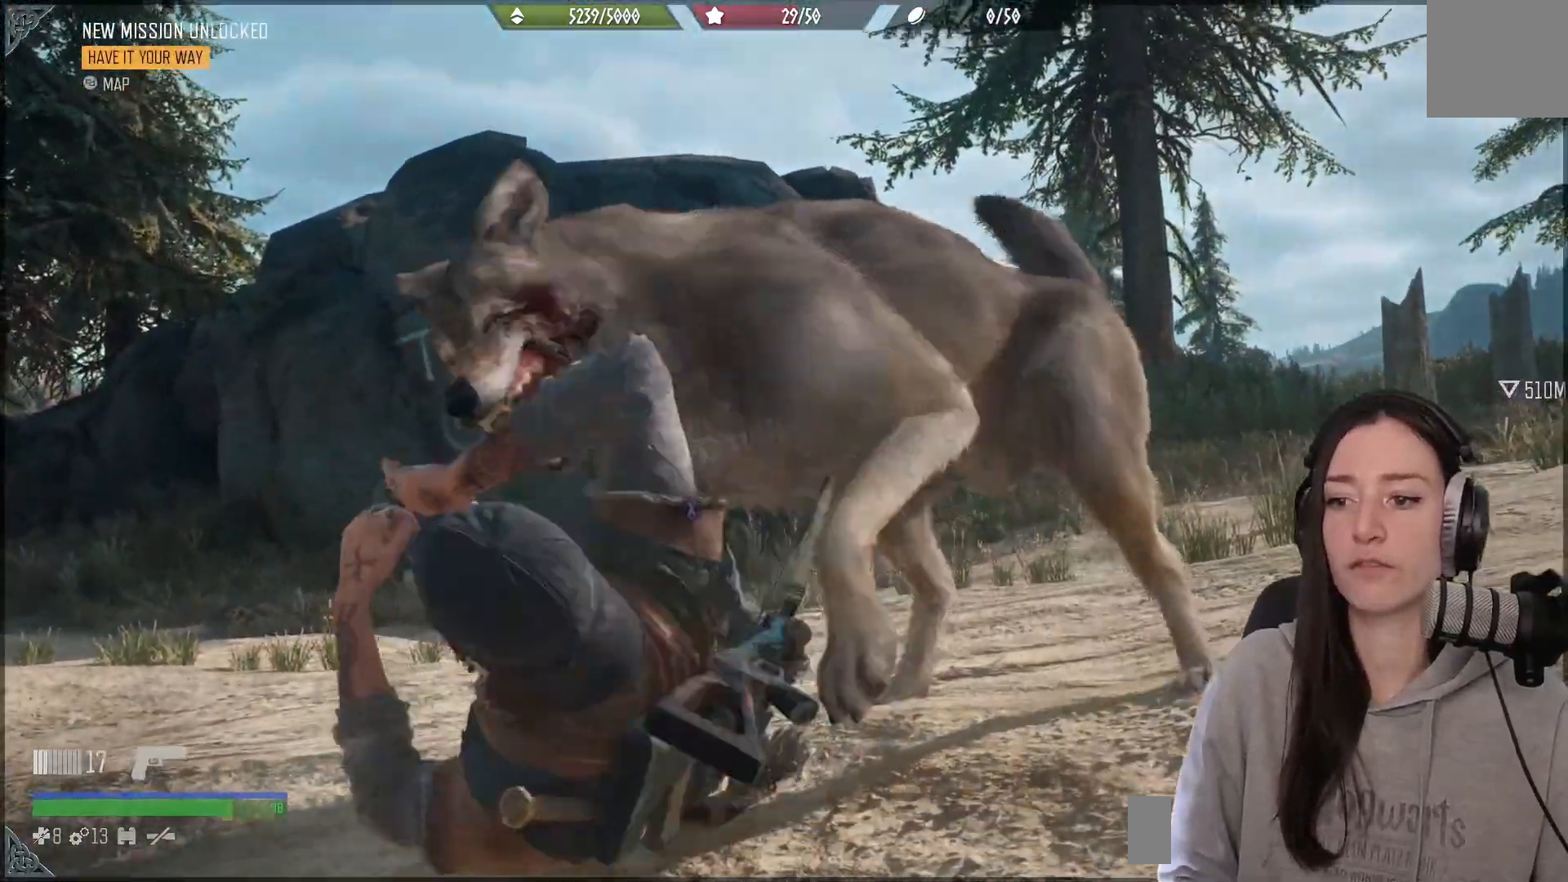
{"dt_ms": 500, "buttons": [], "left_stick": "center", "right_stick": "center", "events": [[67, "X", "up"], [117, "X", "down"], [200, "X", "up"], [267, "X", "down"], [450, "X", "up"]]}